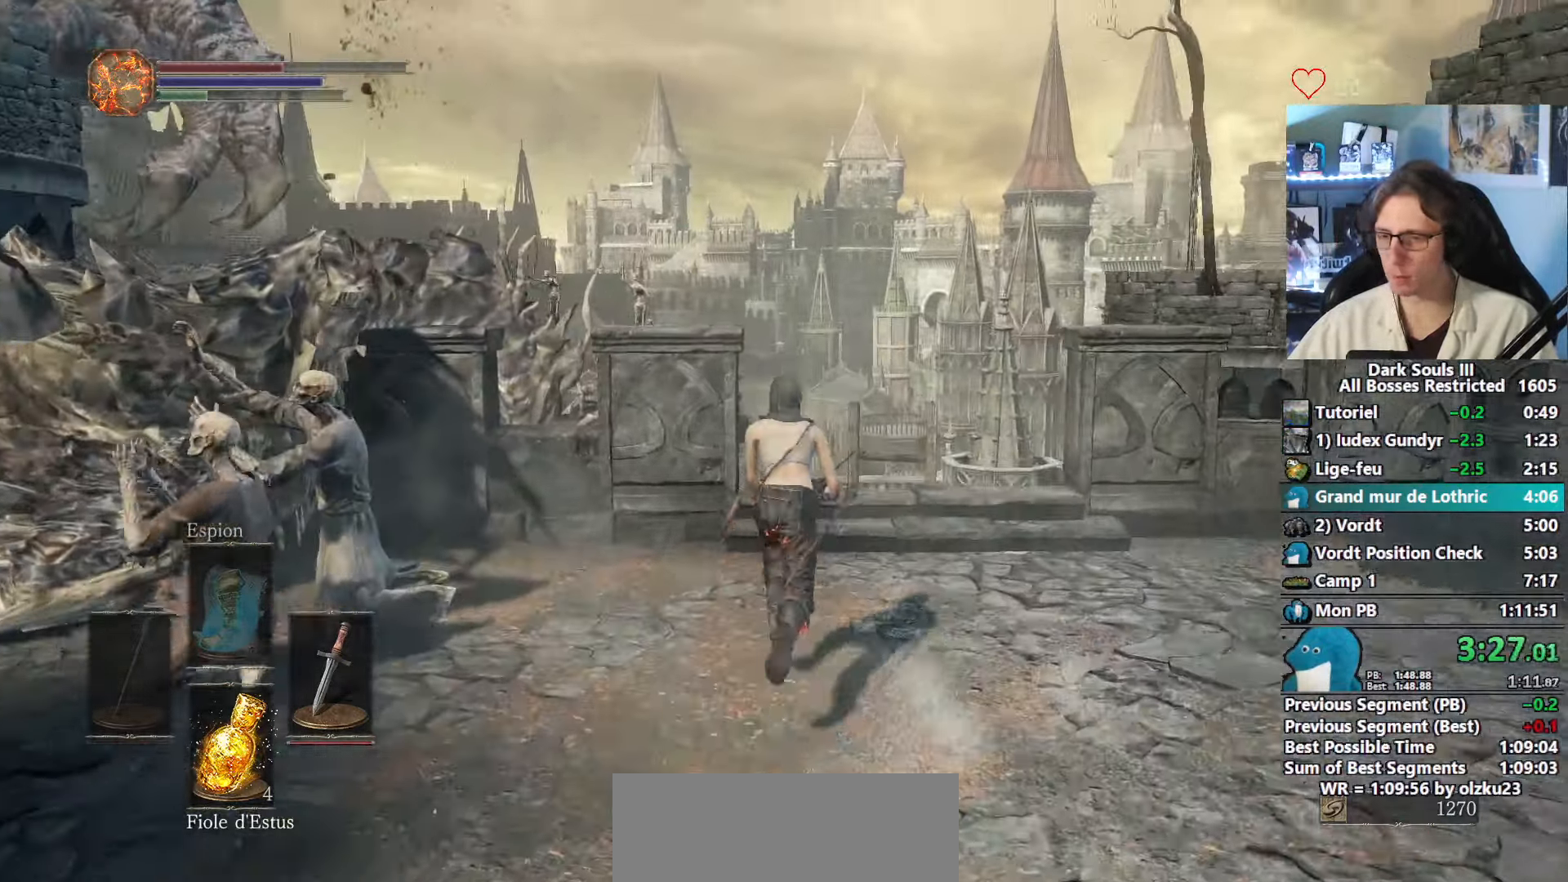
Gameplay with keyboard and mouse; each line is a JSON object with the keys and mouse buttons held at the frame after it. "events" lists presses ("down") and releases ("up") of "1", "2", "3", "4", "a", "alt", "ctrl", "d", "down", "e", "f", "g", "left", "q", "r", "return", "right", "s", "shift", "space", "tab", "up", "z", "mouse_left", "mouse_wheel", "mouse_right", "mouse_mb4" and "mouse_mb5" between this image and that frame as [ms after this image, input, new state], when the widget could be followed in between. "mouse_left", "mouse_wheel", "mouse_right", "mouse_mb4", "mouse_mb5" = the "left", "wheel", "right", "mb4", "mb5" buttons of the "mouse" list. No other keys are recorded. "wheel" means that the mouse wheel is clicked or scrolled. Not read: mouse_move other_keys.
{"keys": ["space", "z"], "mouse": [], "events": []}
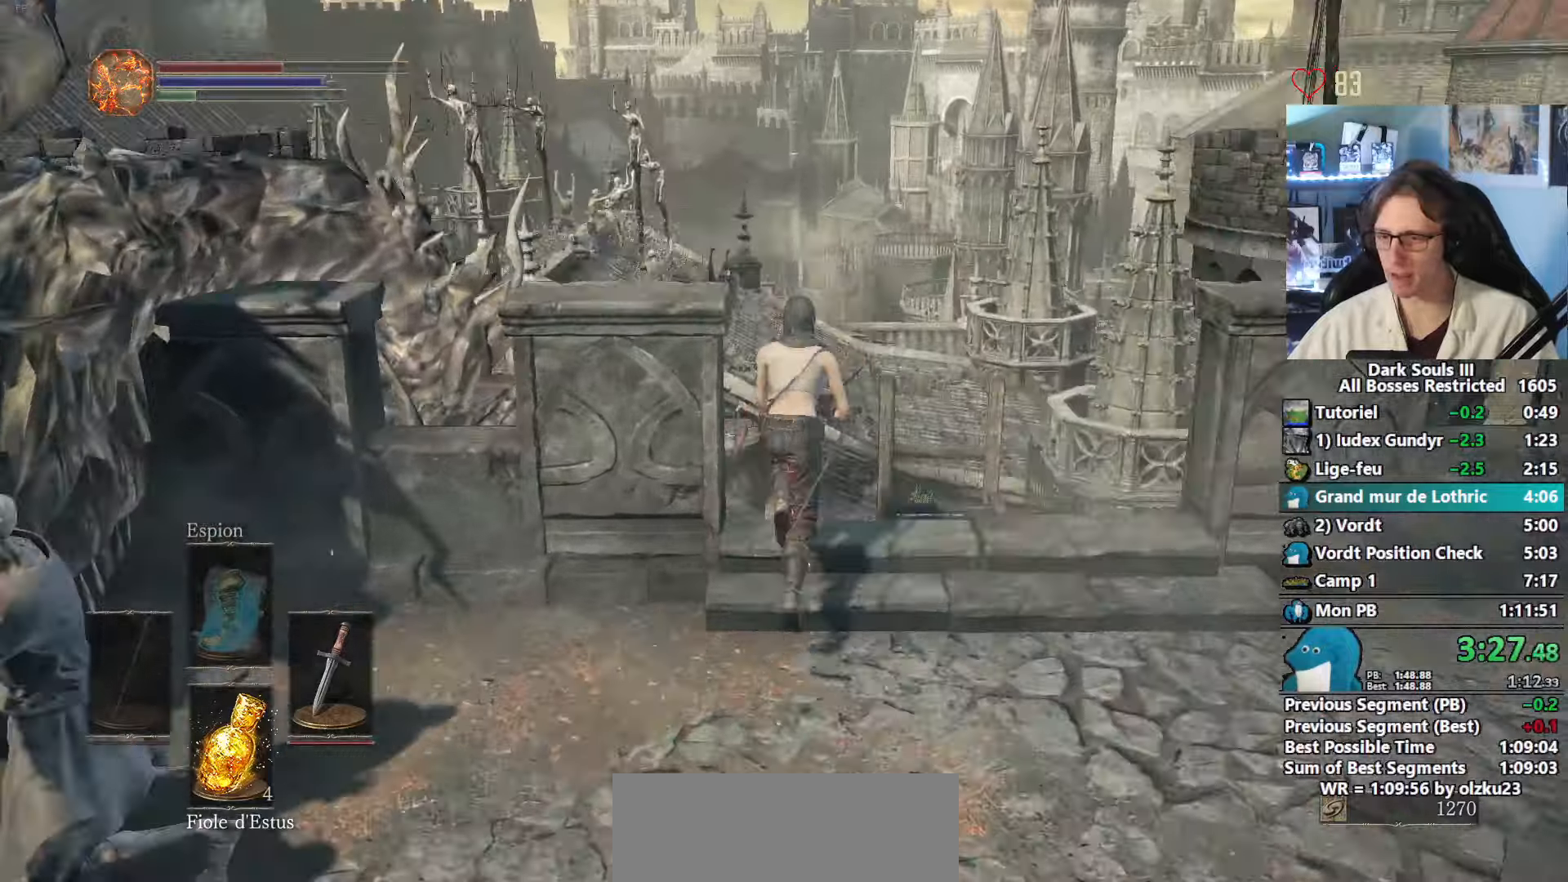
{"keys": ["z"], "mouse": [], "events": [[500, "space", "up"]]}
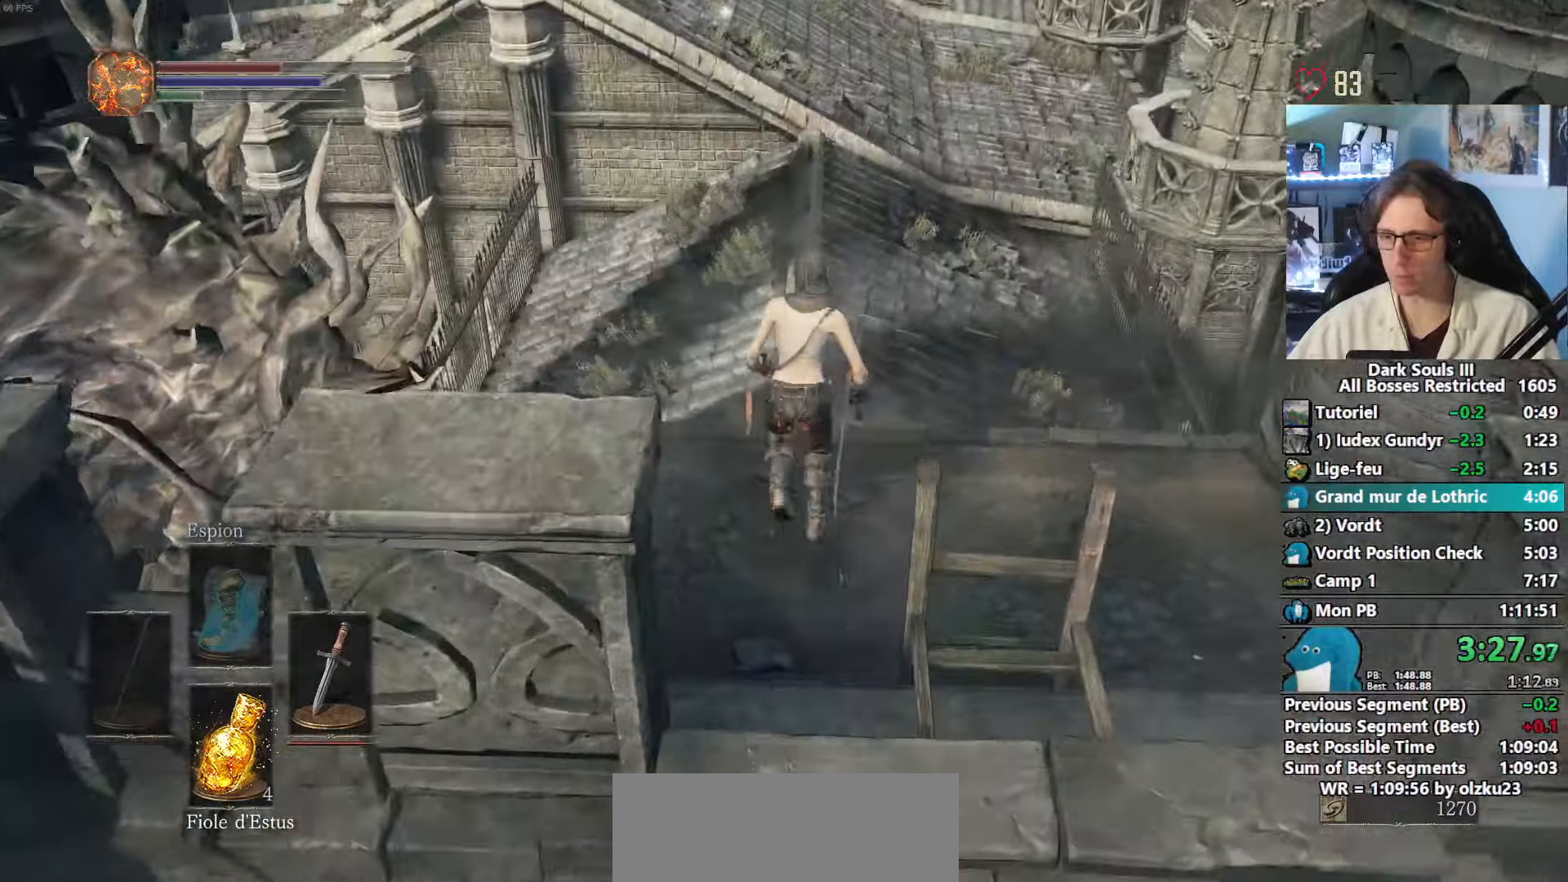
{"keys": ["z"], "mouse": [], "events": [[233, "space", "down"], [283, "space", "up"], [383, "space", "down"], [416, "space", "up"]]}
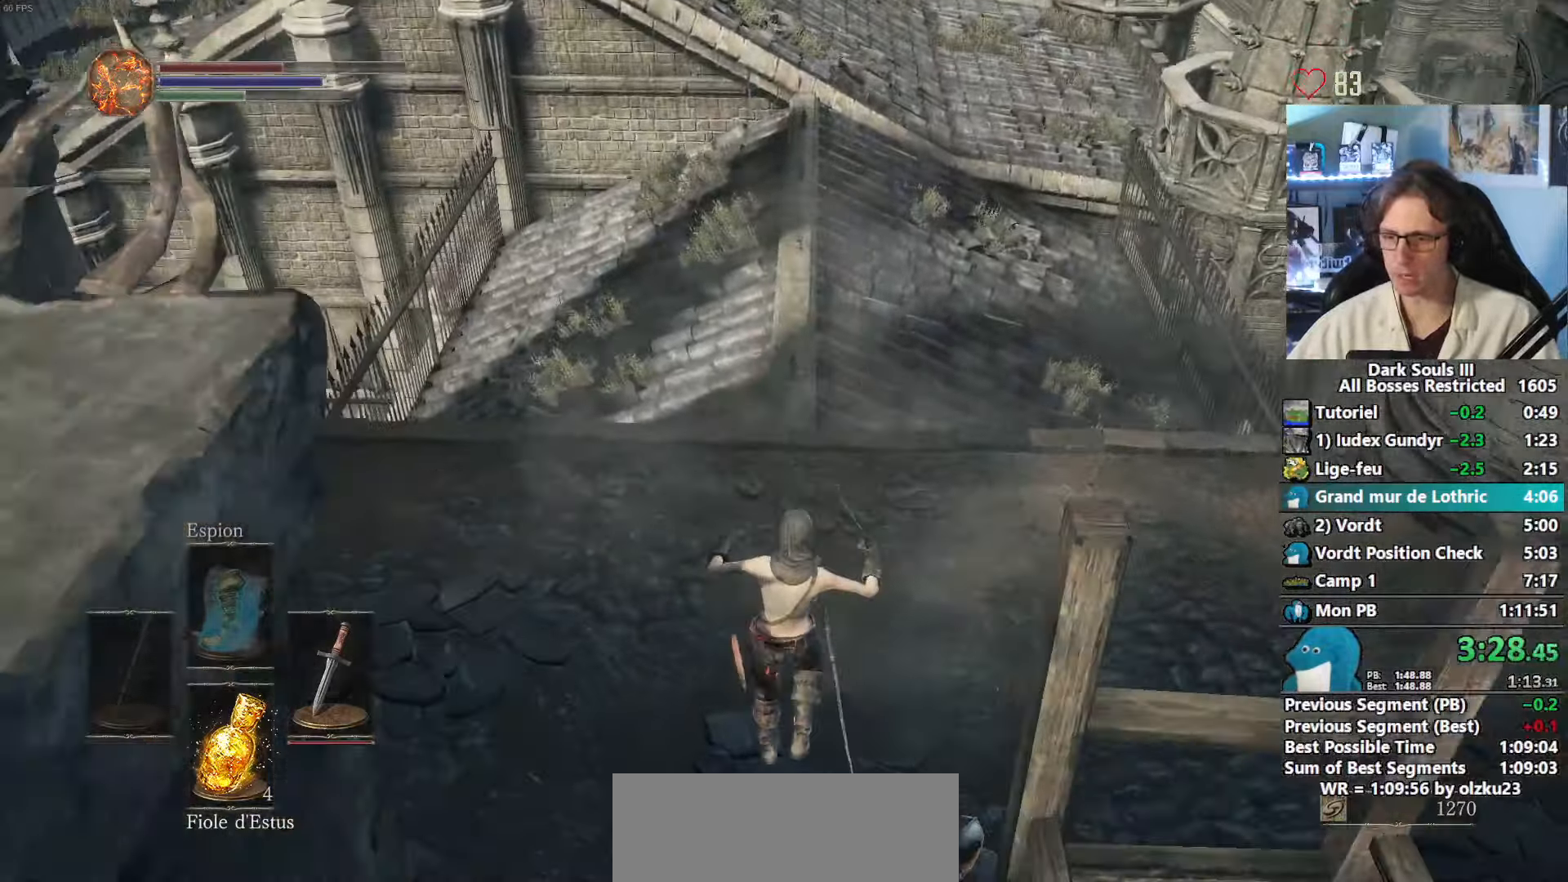
{"keys": ["space", "z"], "mouse": [], "events": [[16, "space", "down"], [66, "space", "up"], [150, "space", "down"], [200, "space", "up"], [300, "space", "down"]]}
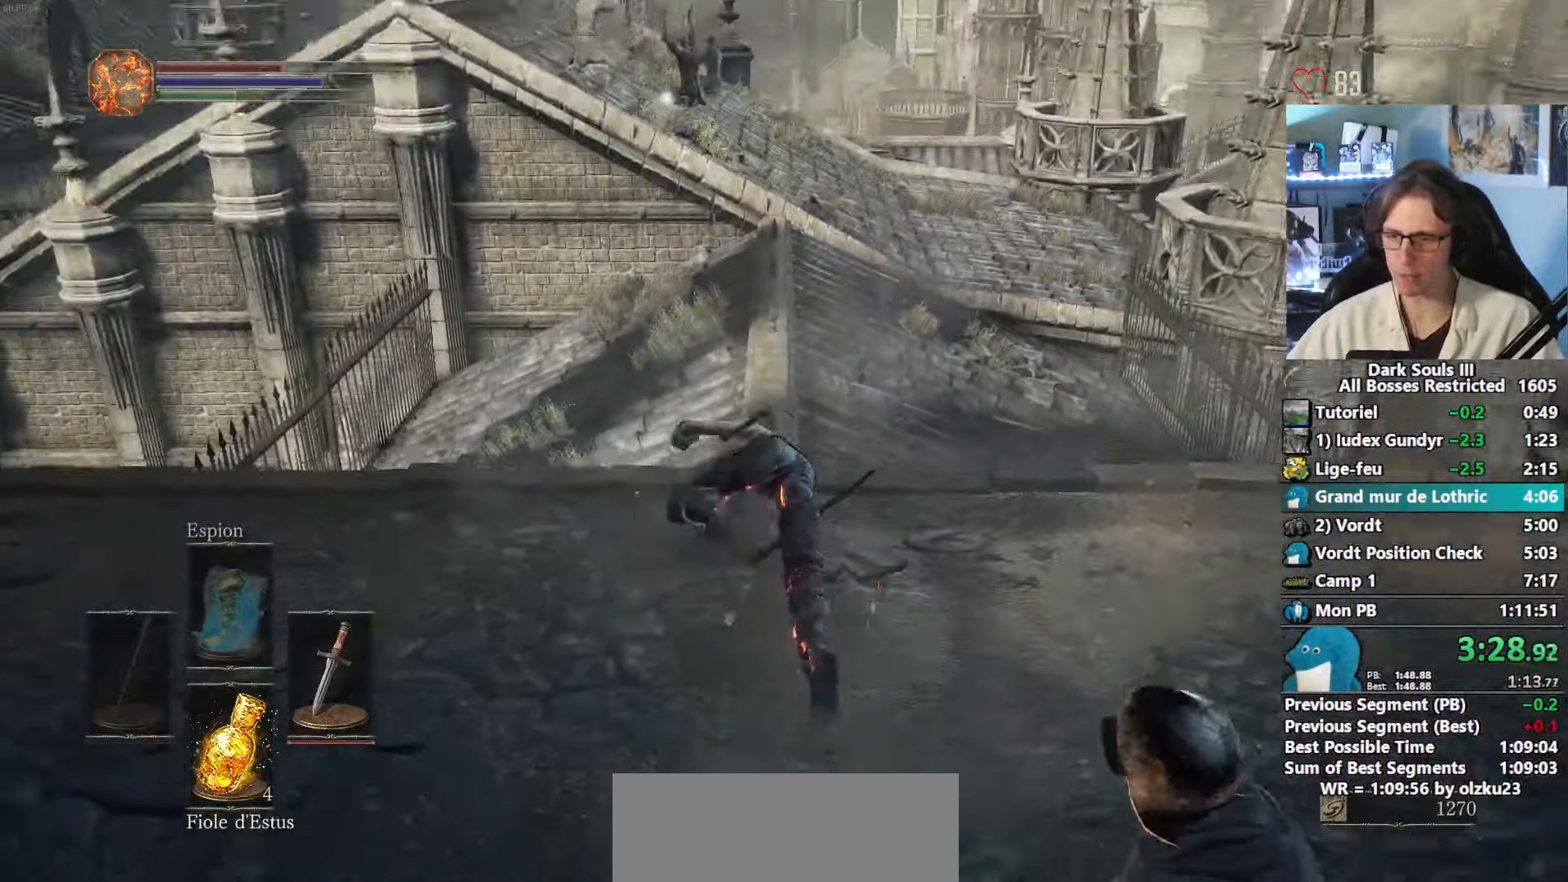
{"keys": ["space", "z"], "mouse": [], "events": []}
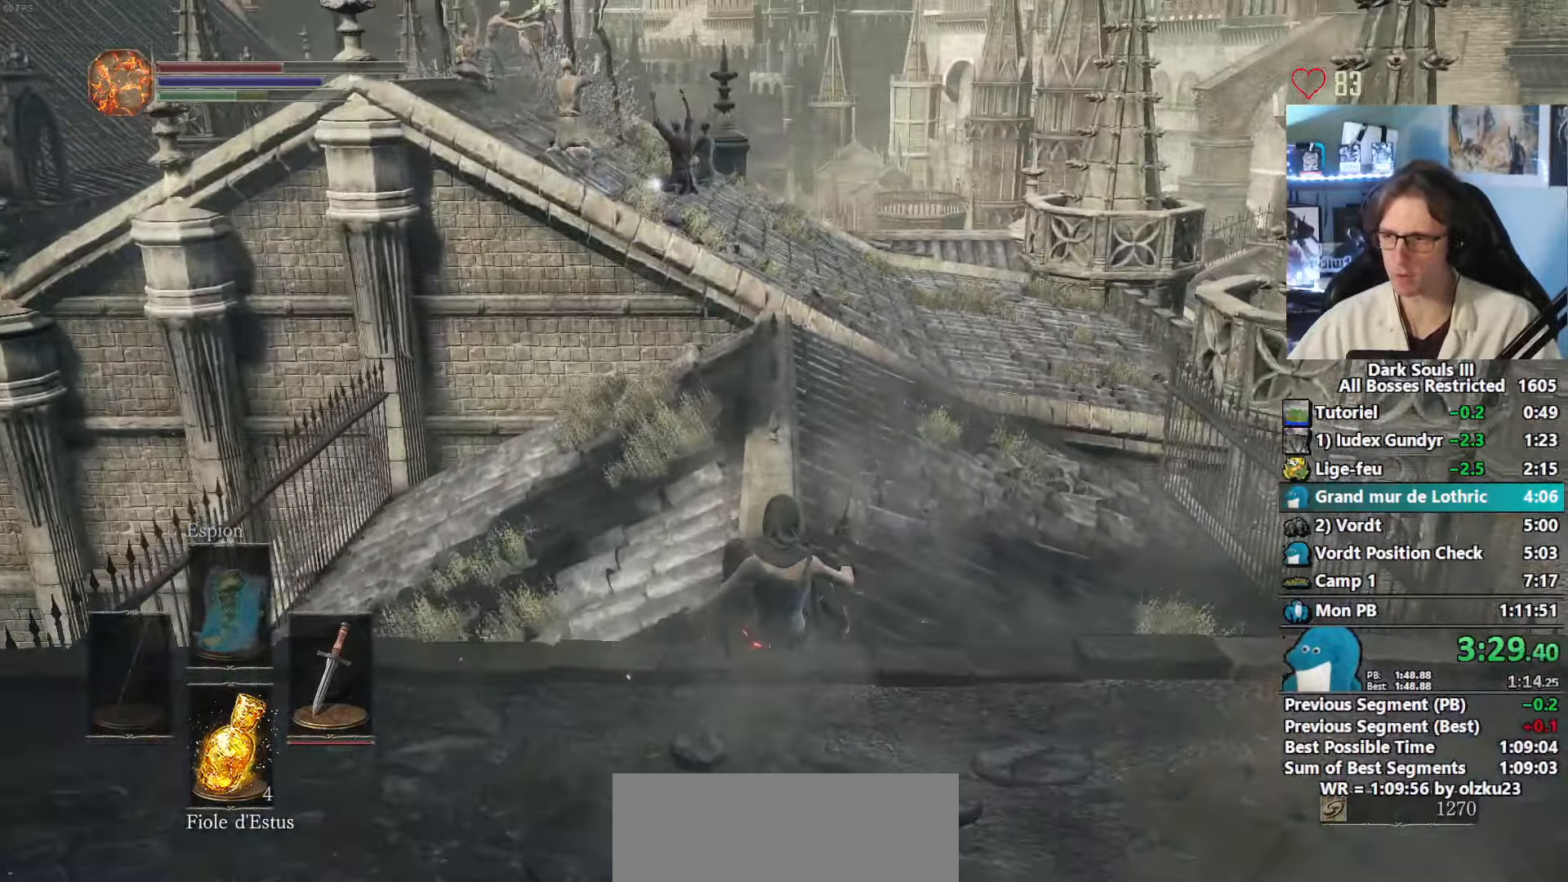
{"keys": ["z"], "mouse": [], "events": [[183, "space", "up"]]}
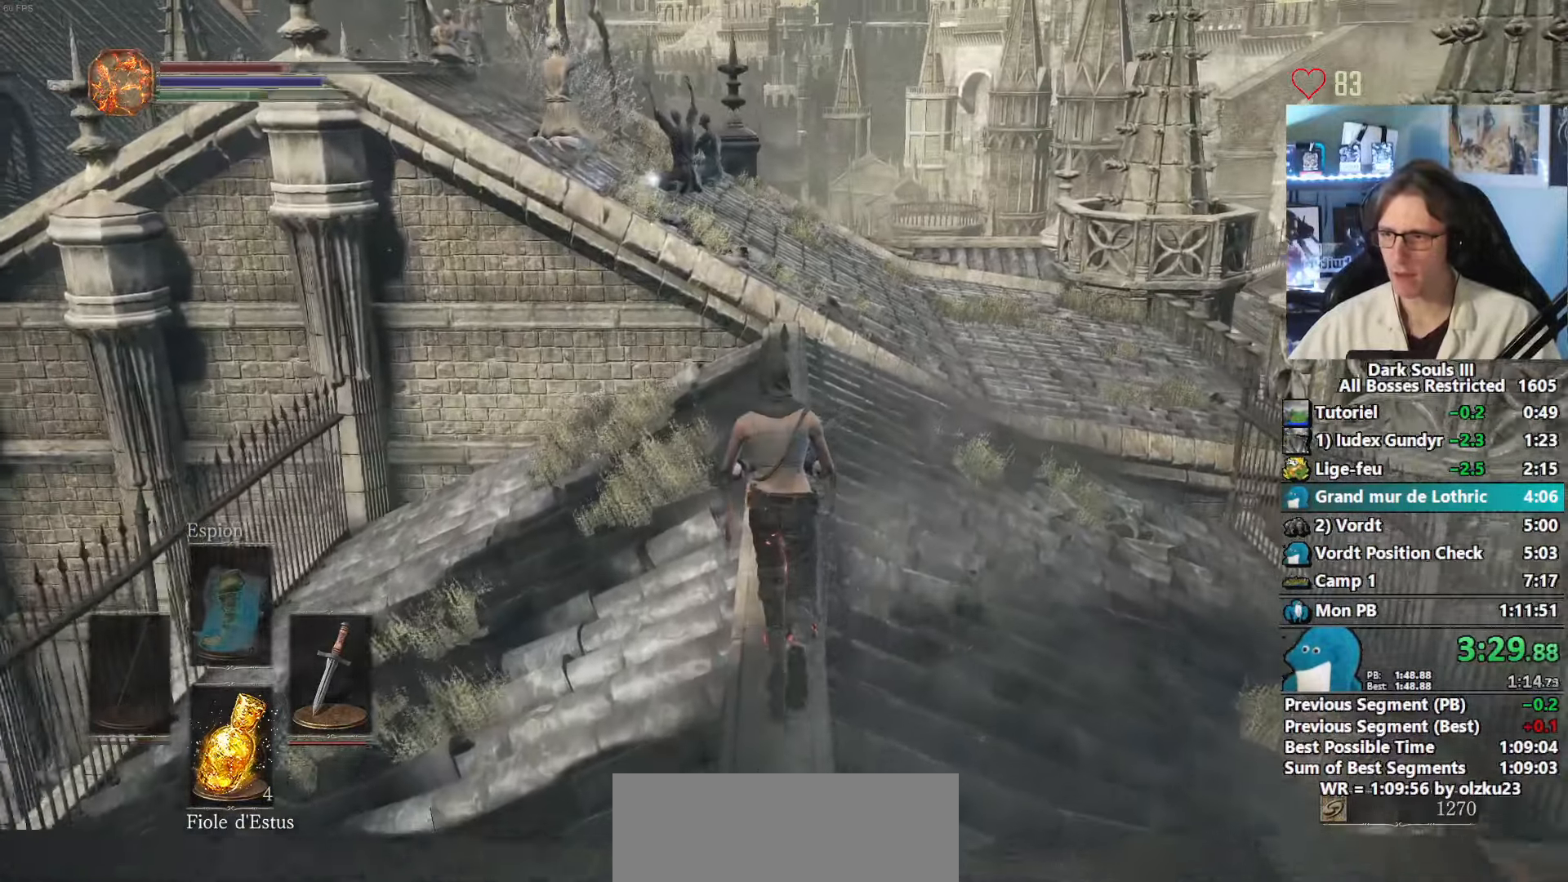
{"keys": ["space", "z"], "mouse": [], "events": [[400, "space", "down"]]}
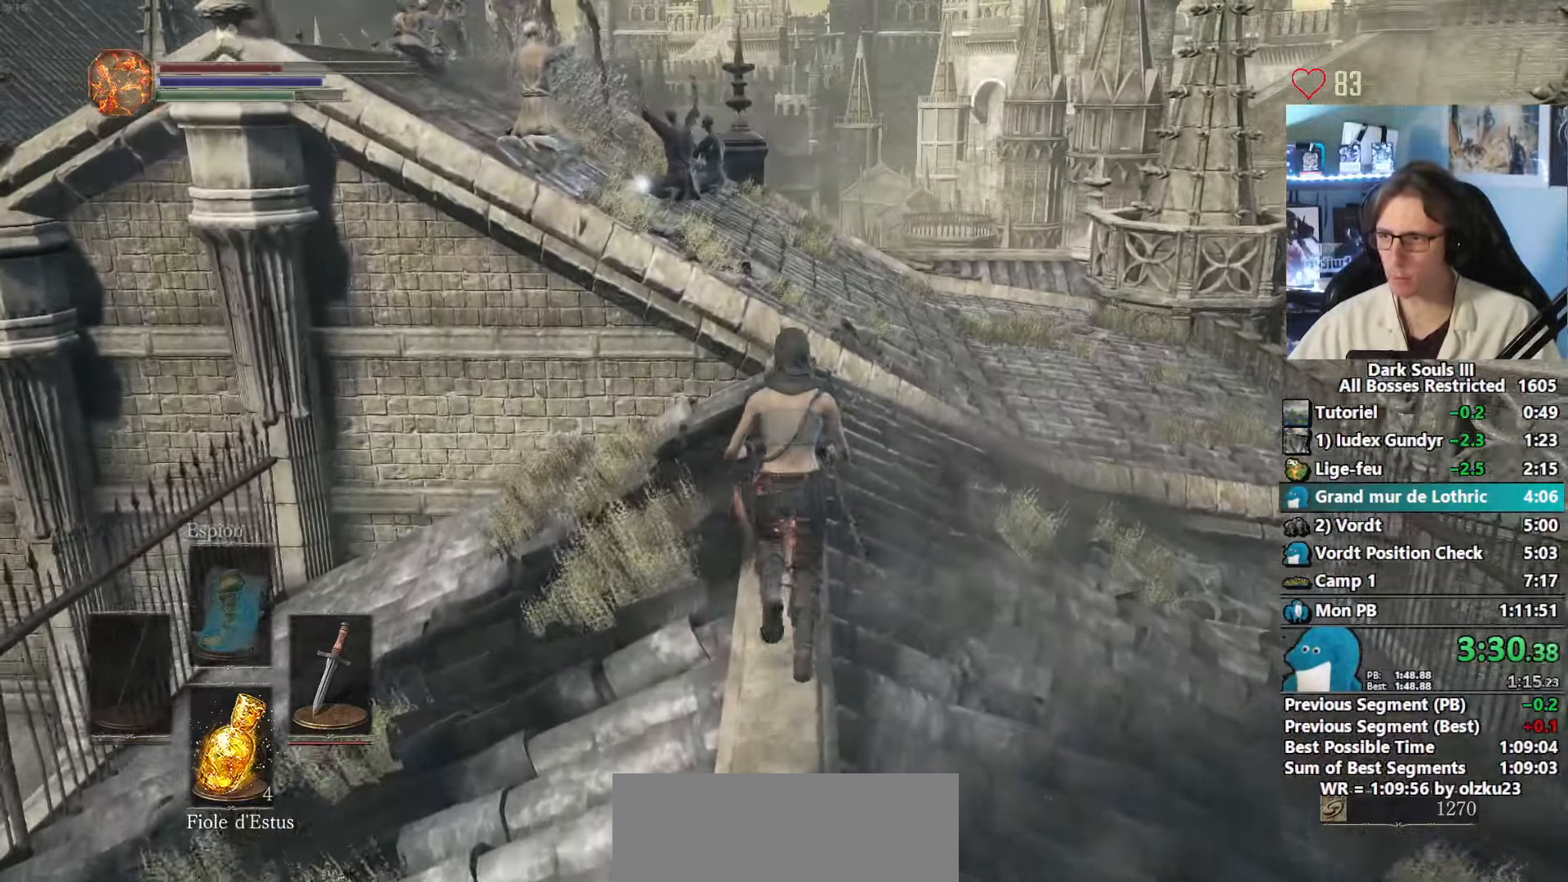
{"keys": ["space", "z"], "mouse": [], "events": []}
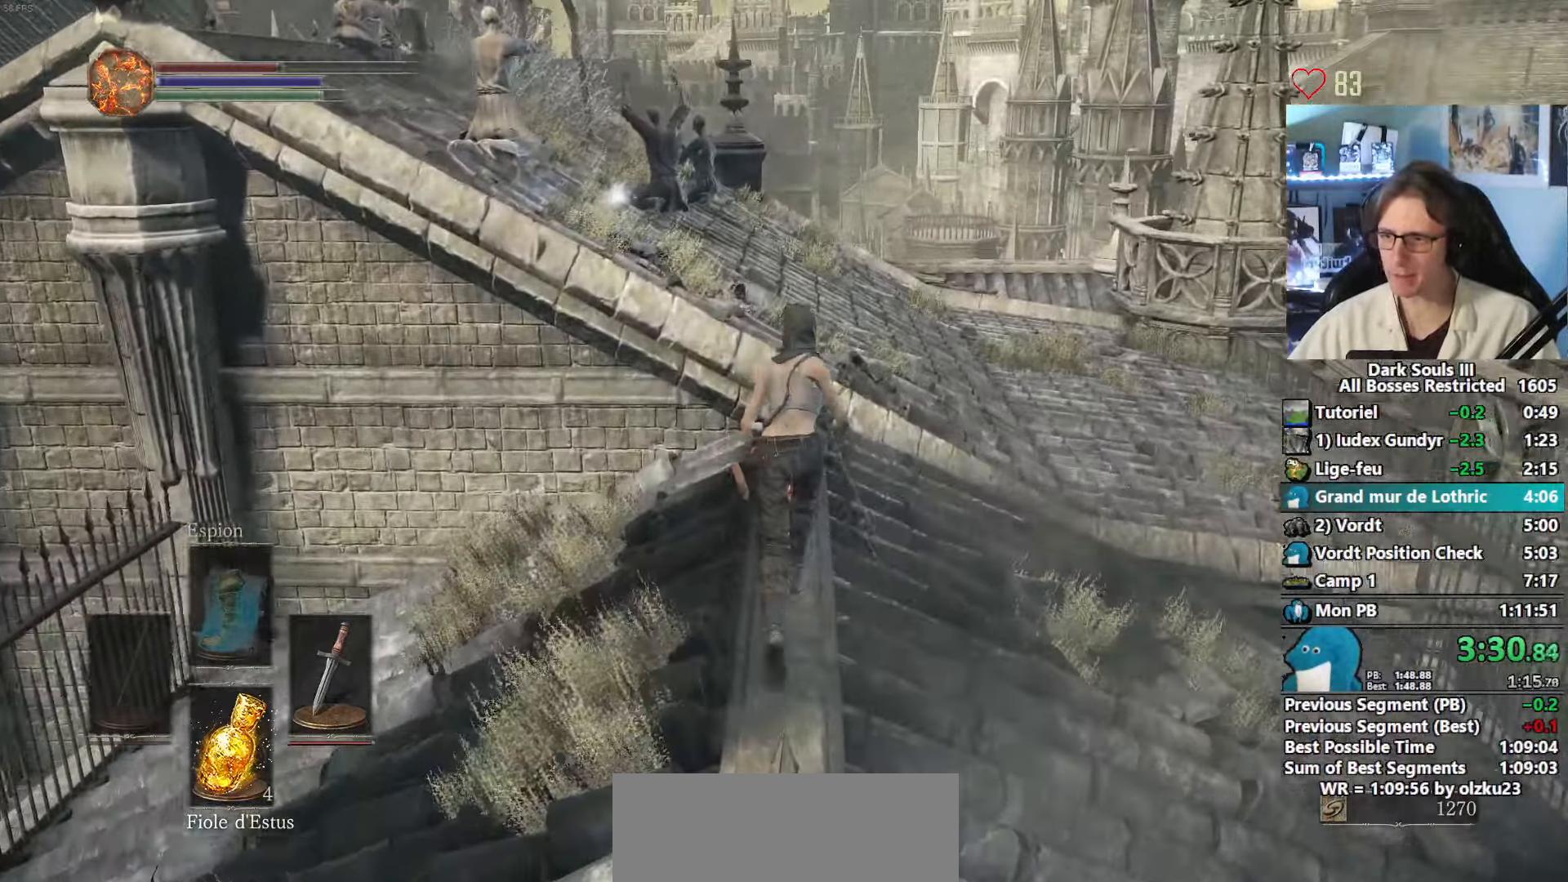
{"keys": ["space", "z"], "mouse": [], "events": []}
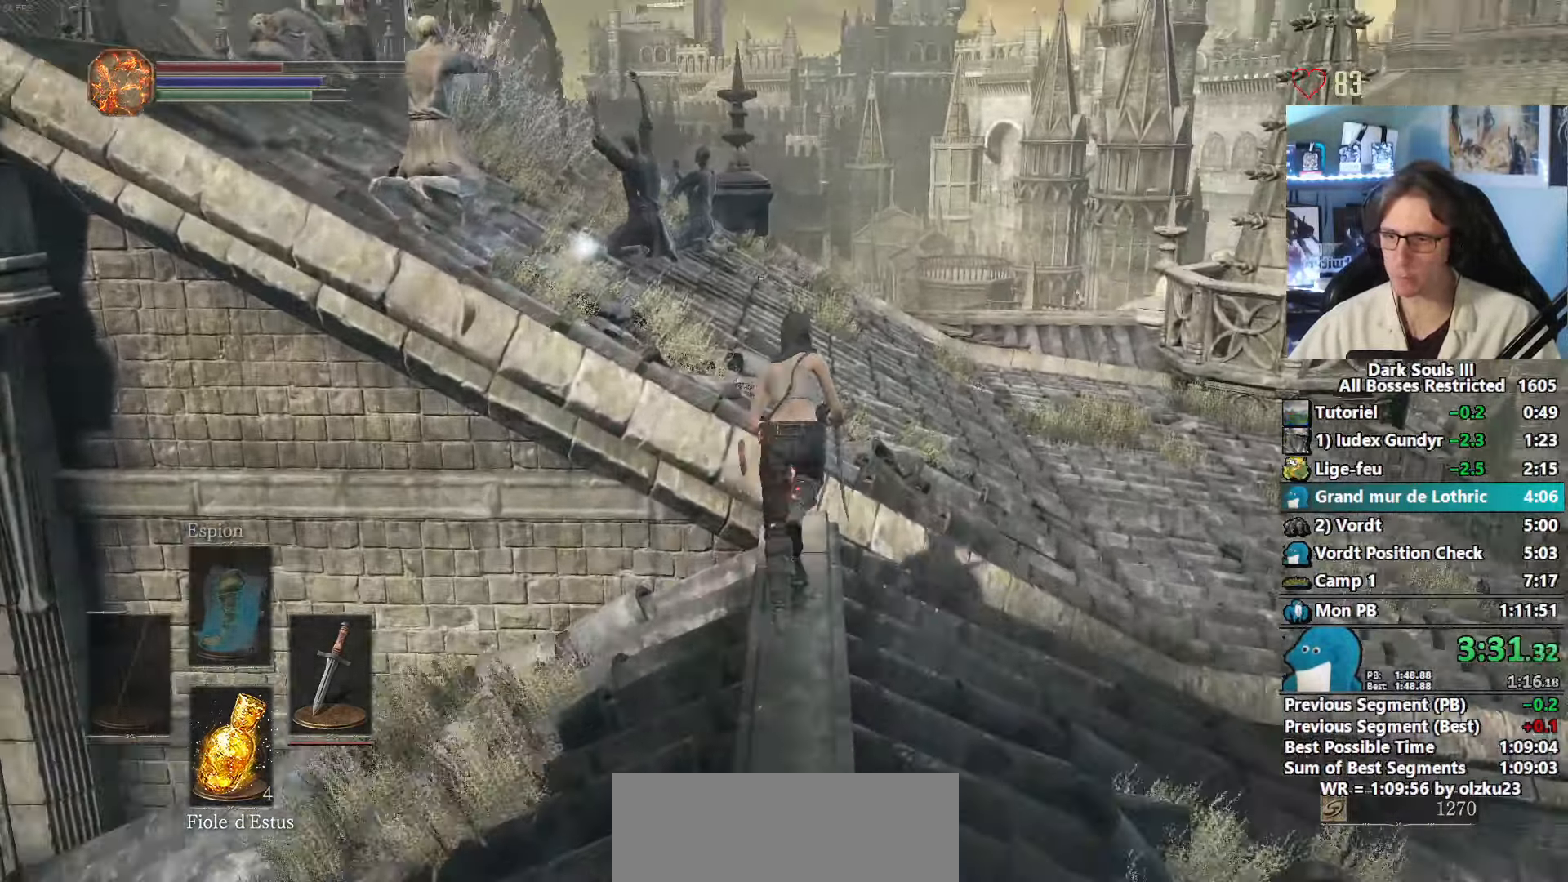
{"keys": ["space", "z"], "mouse": [], "events": []}
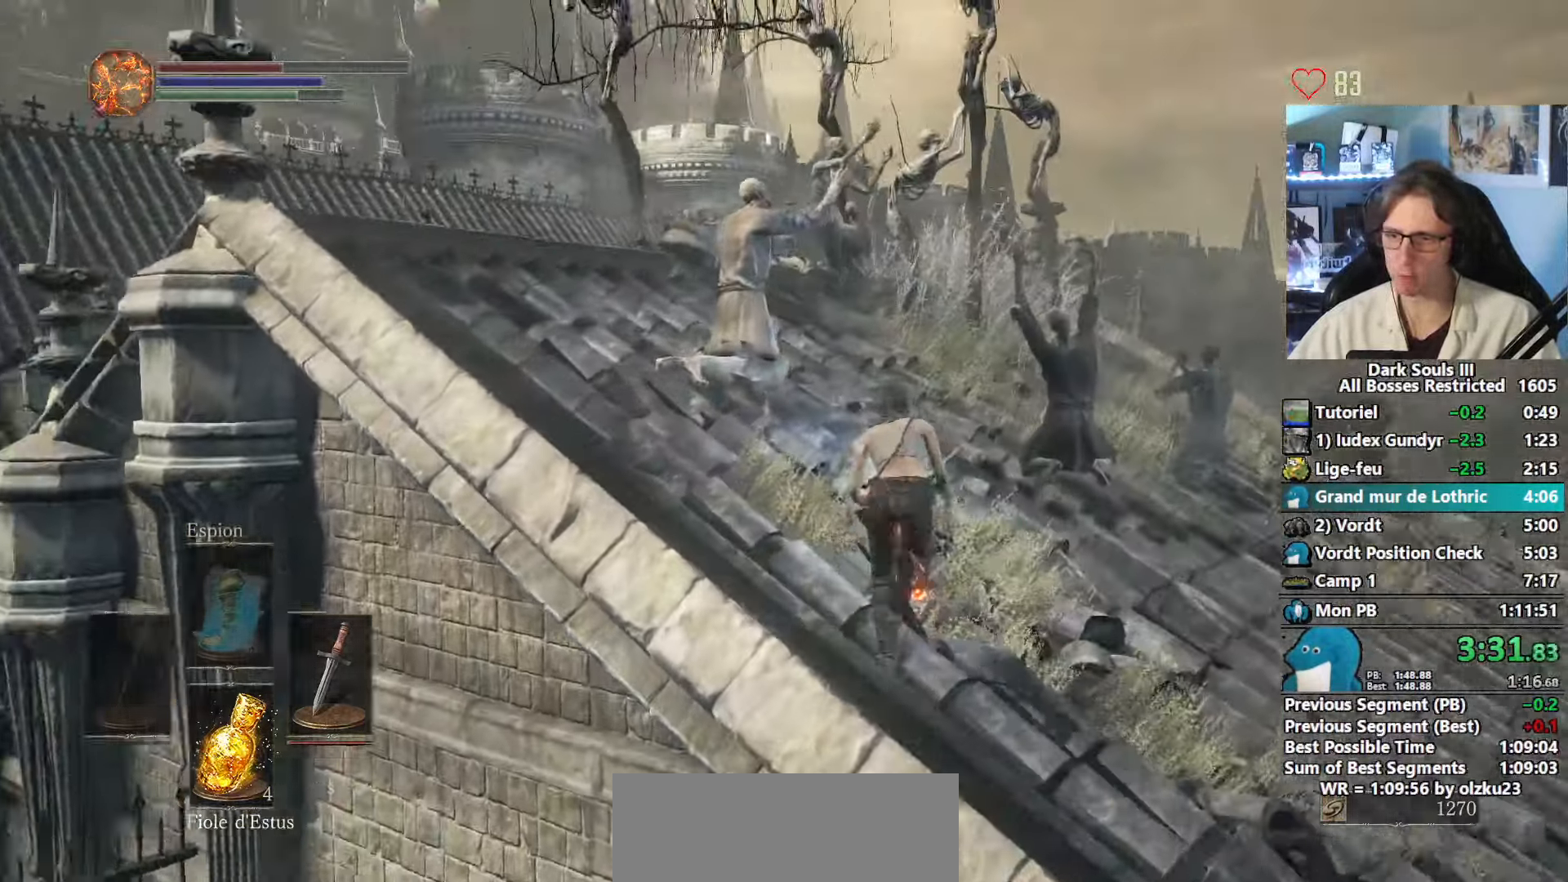
{"keys": ["space", "z"], "mouse": []}
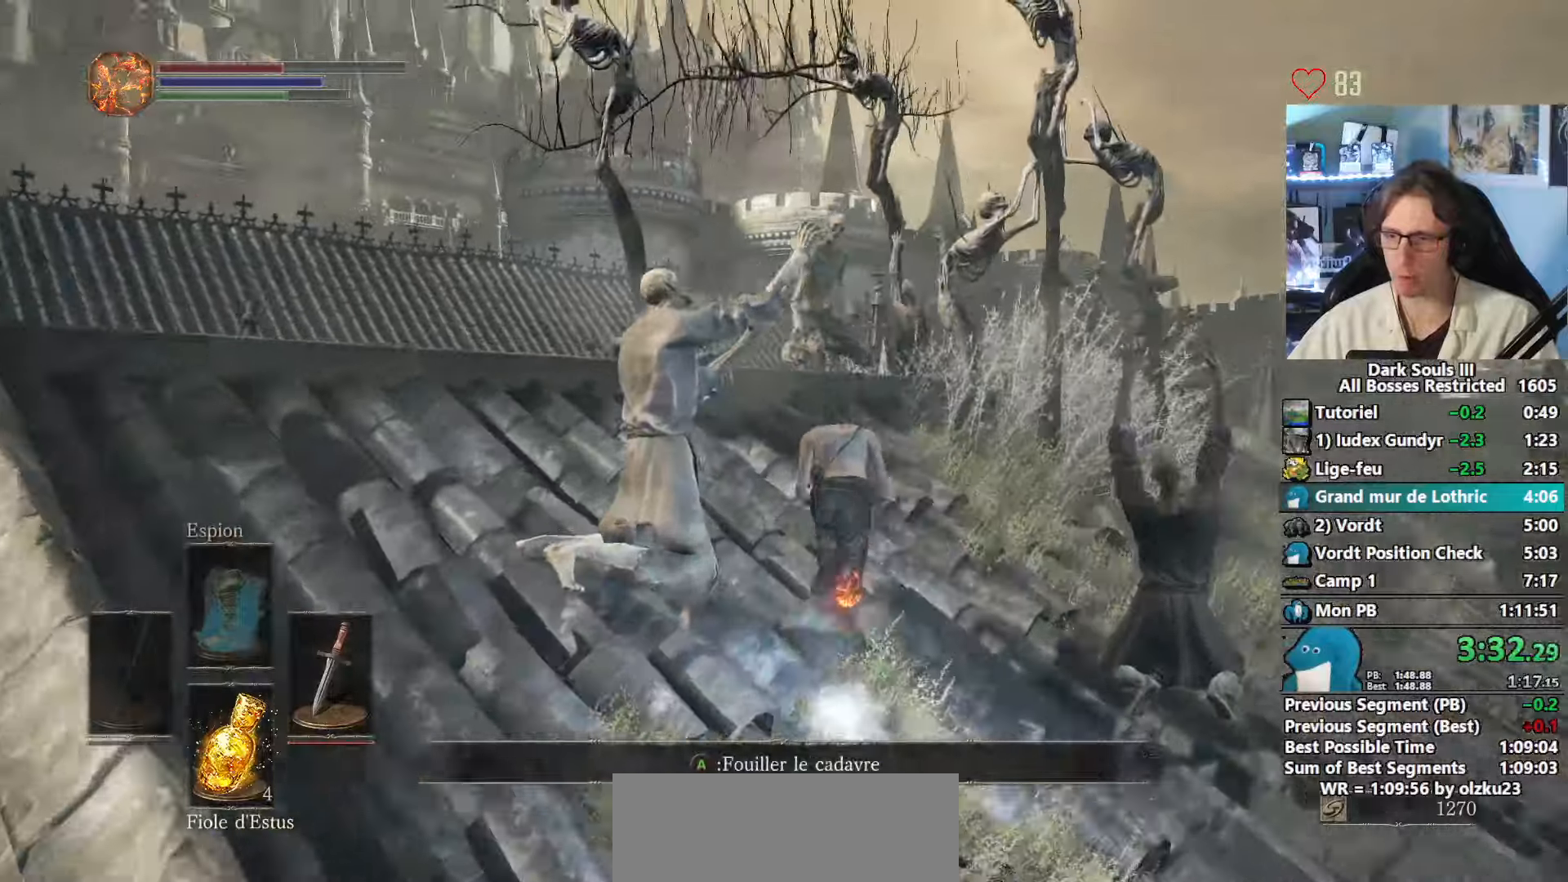
{"keys": ["space", "z"], "mouse": [], "events": []}
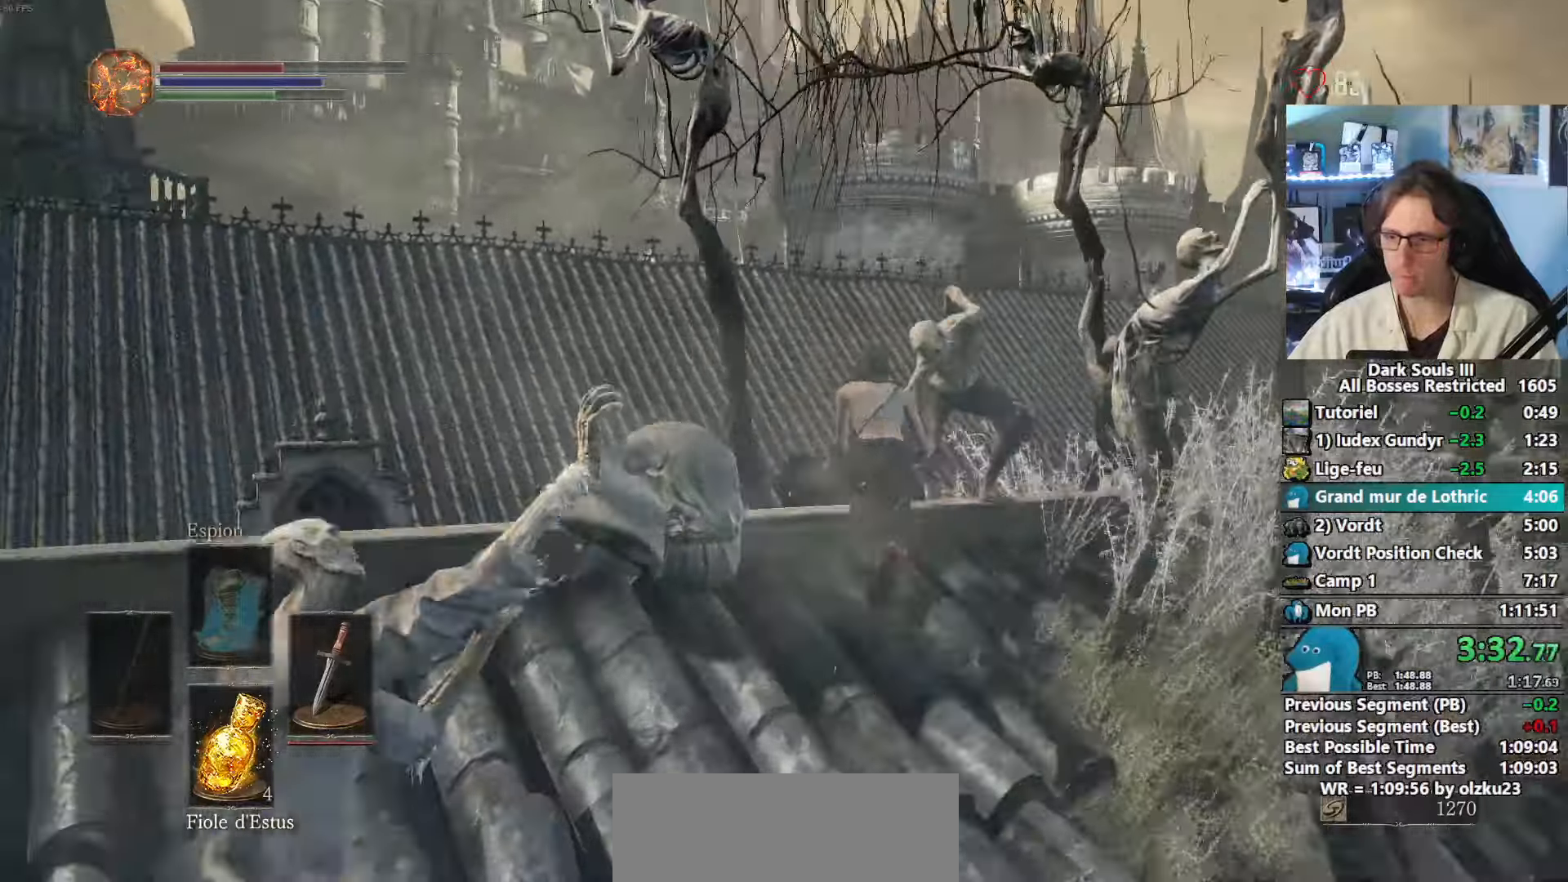
{"keys": ["space", "z"], "mouse": [], "events": []}
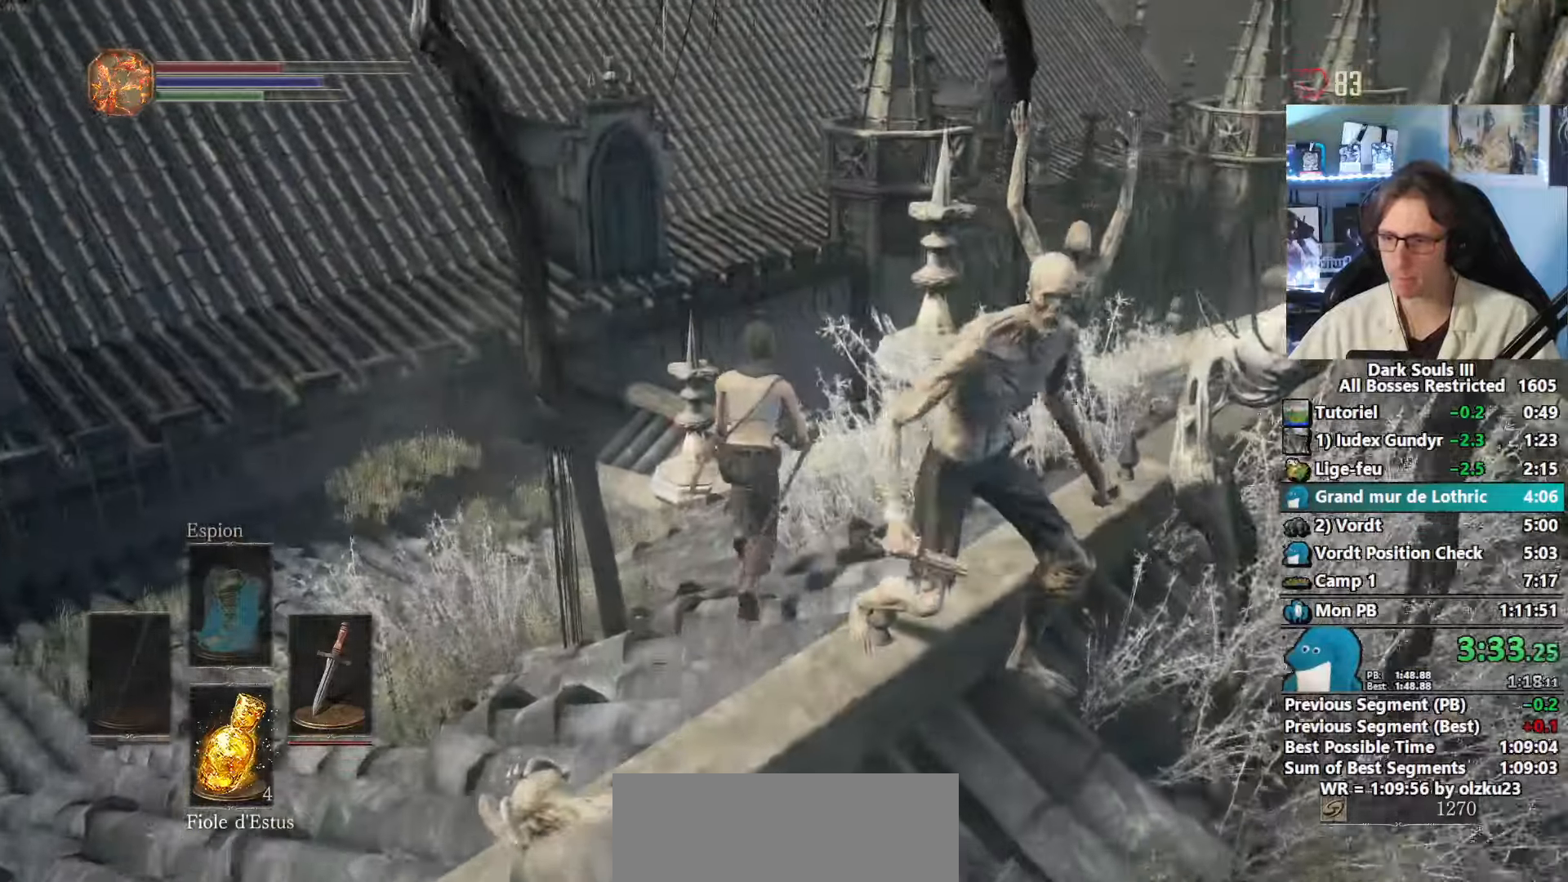
{"keys": ["space", "z"], "mouse": [], "events": []}
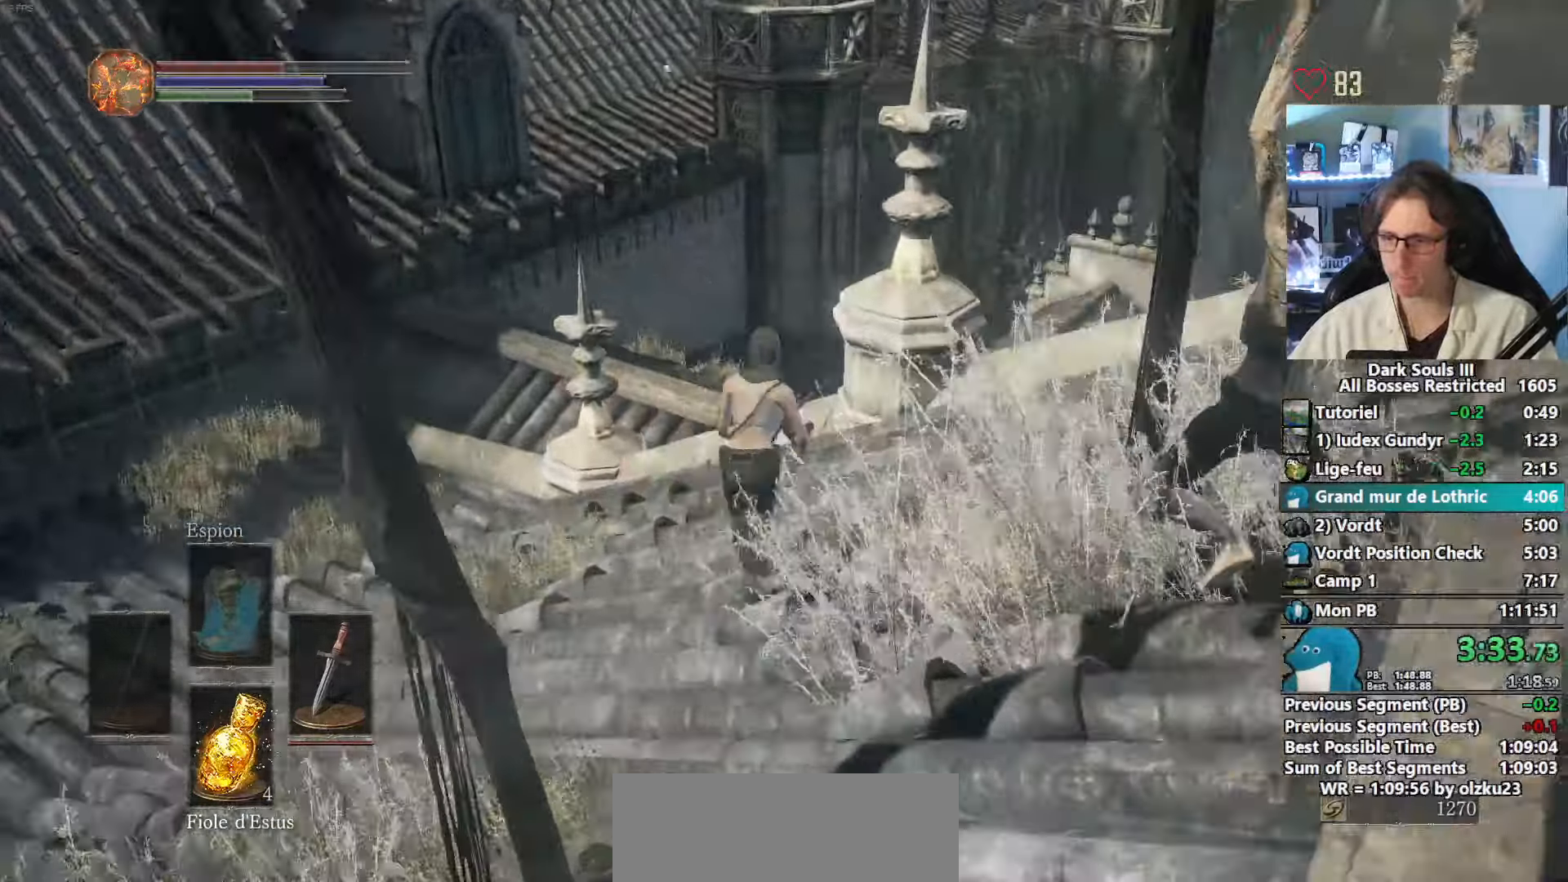
{"keys": ["space", "z"], "mouse": [], "events": []}
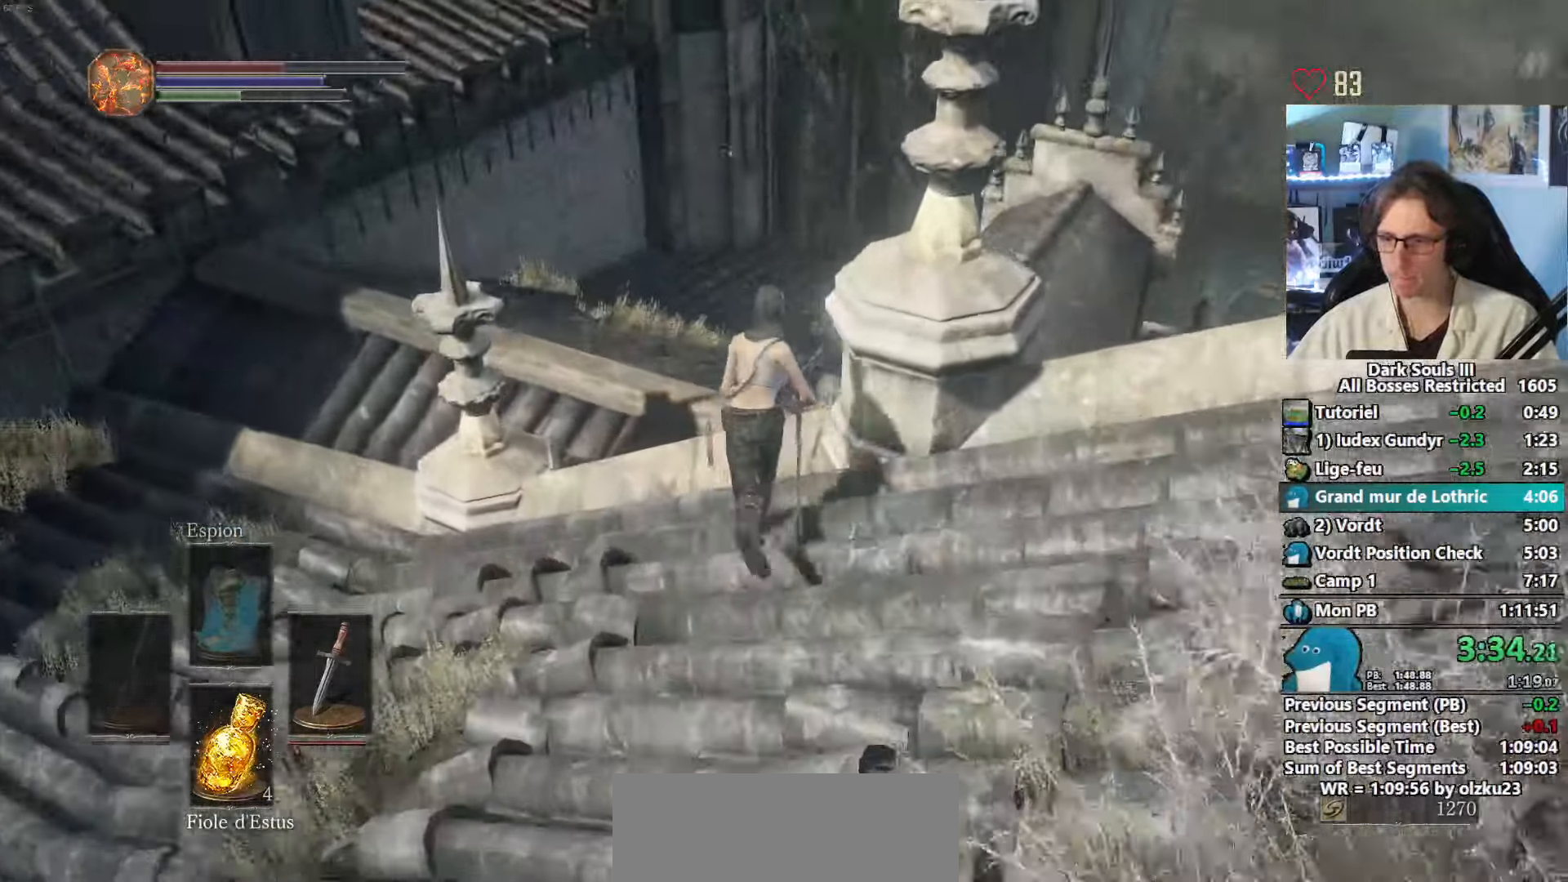
{"keys": ["space", "z"], "mouse": [], "events": []}
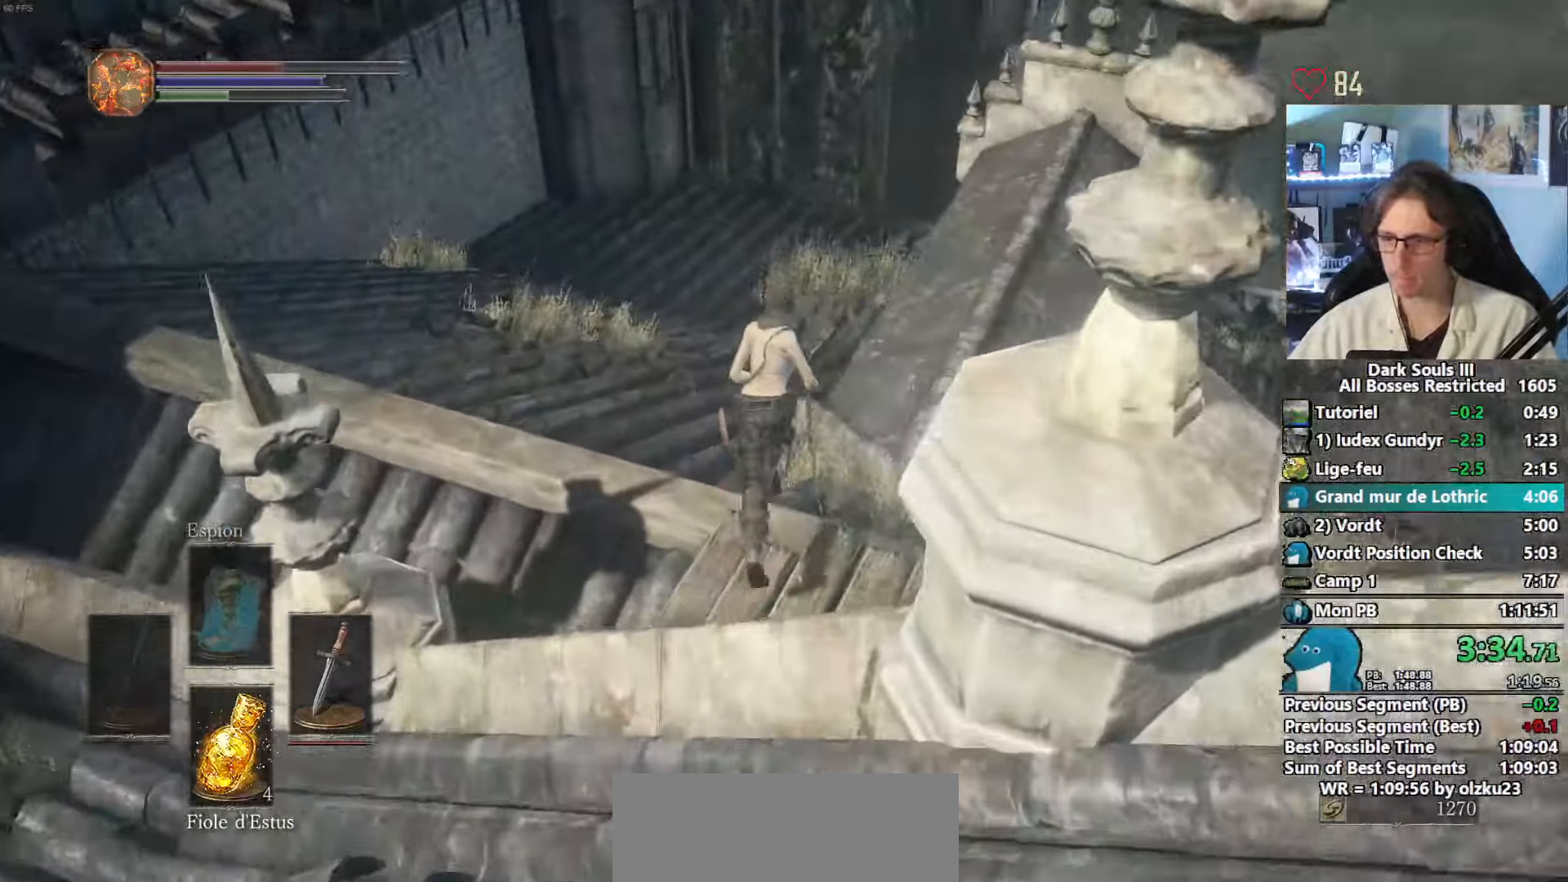
{"keys": ["space", "z"], "mouse": [], "events": []}
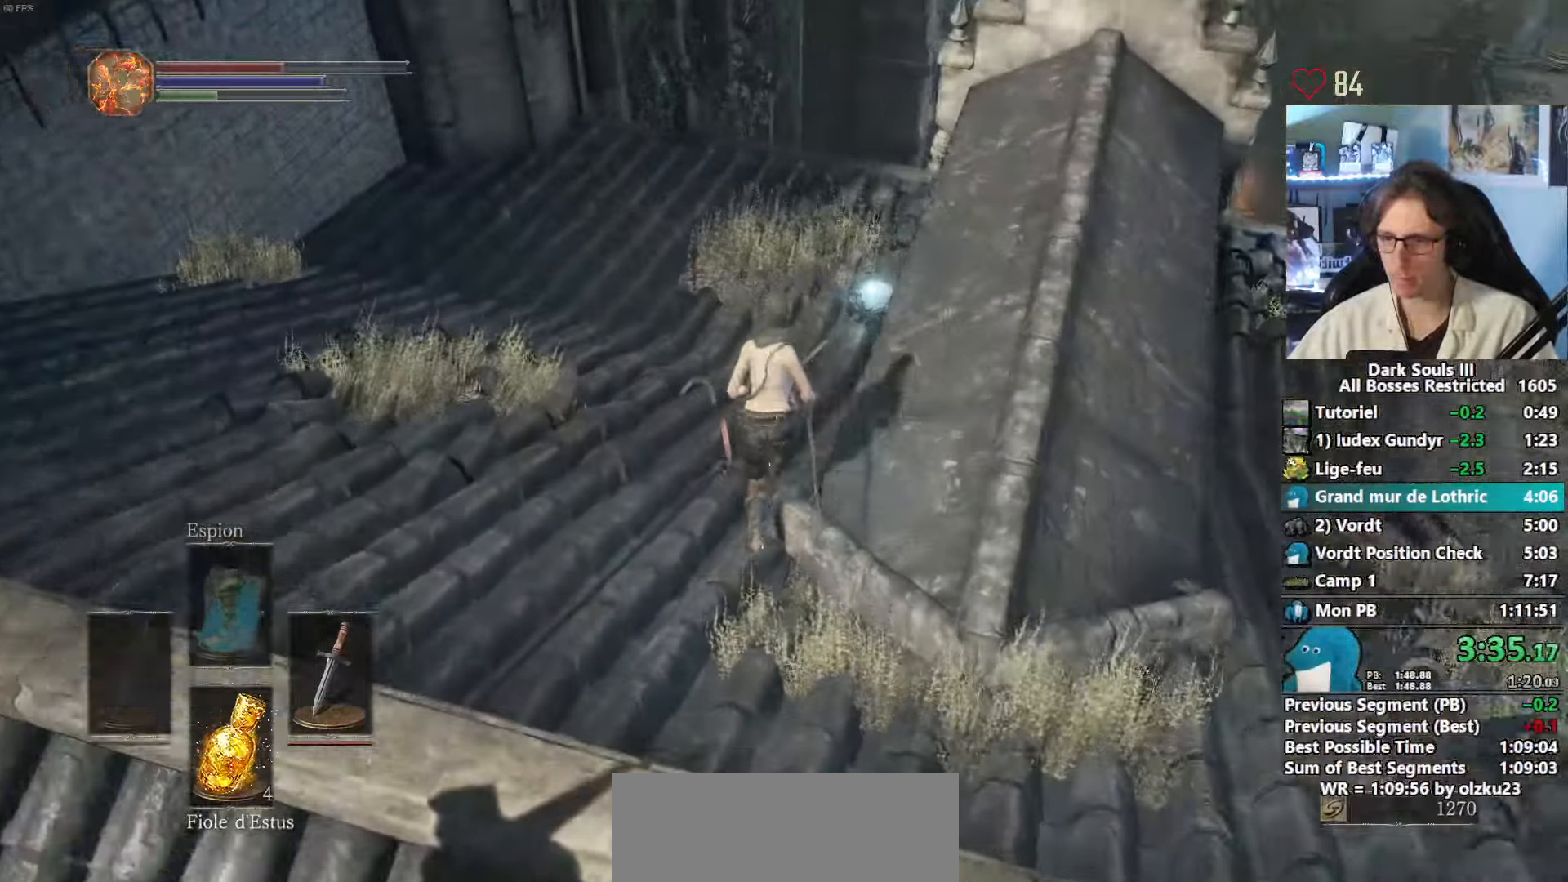
{"keys": ["space", "z"], "mouse": [], "events": []}
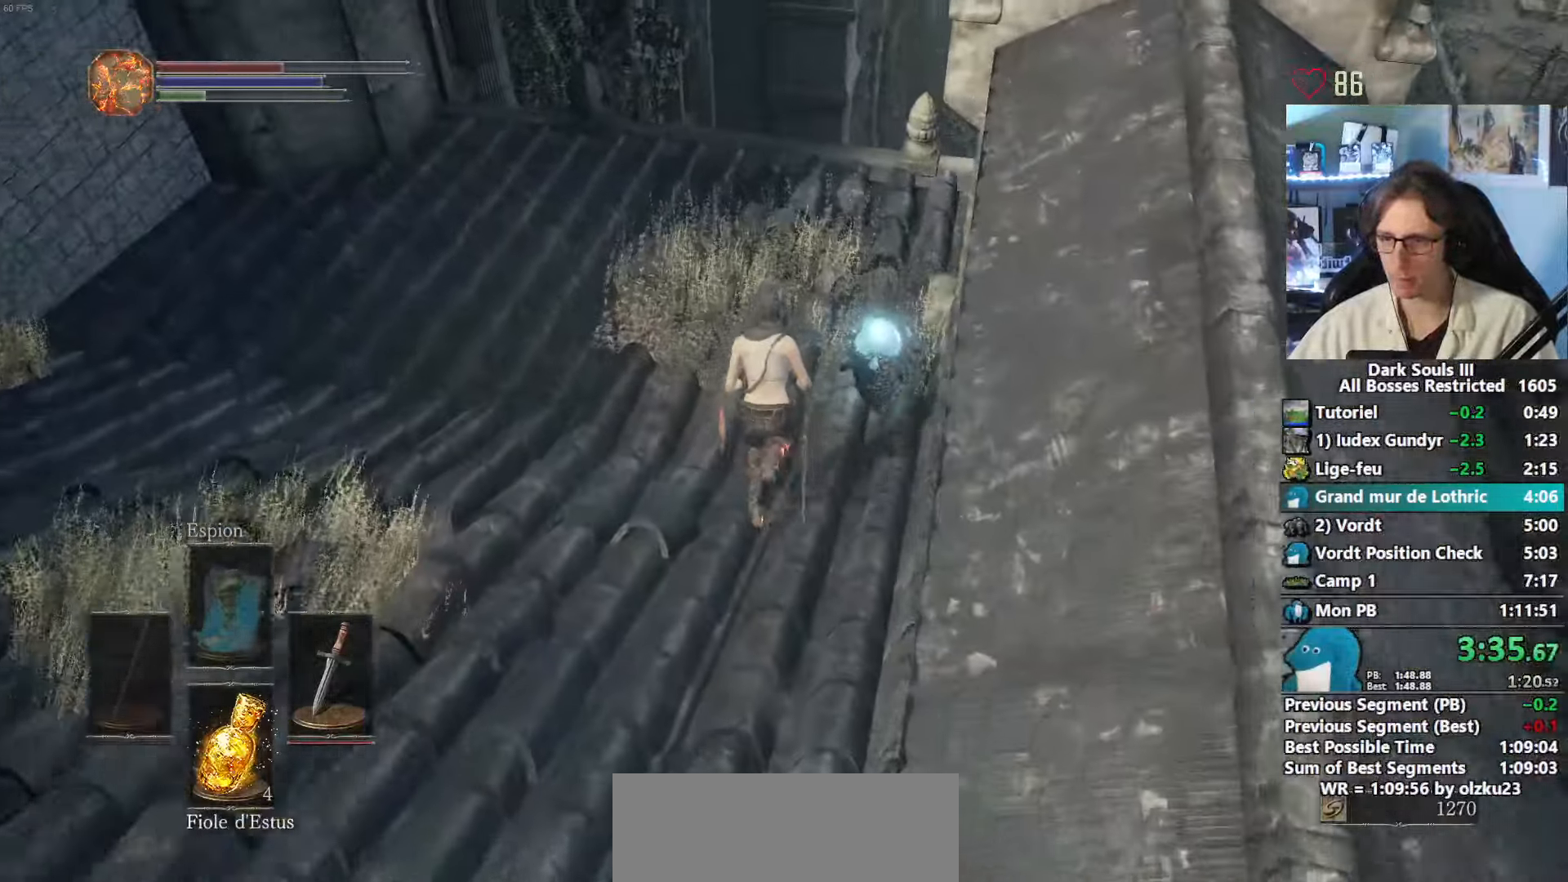
{"keys": ["space", "z"], "mouse": [], "events": [[300, "ctrl", "down"], [433, "ctrl", "up"]]}
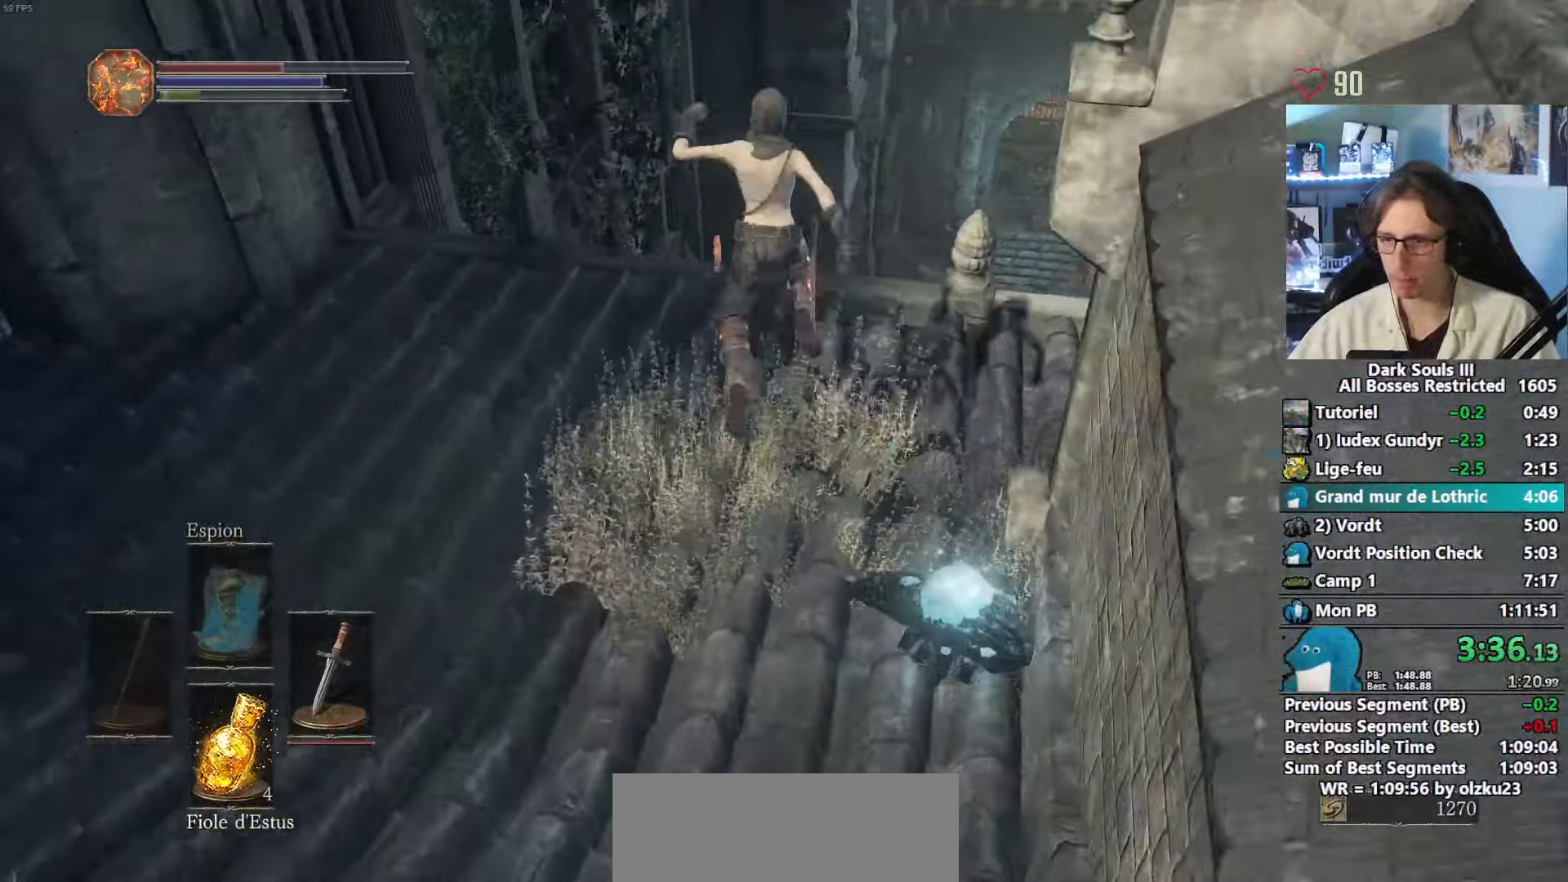
{"keys": ["space", "z"], "mouse": [], "events": []}
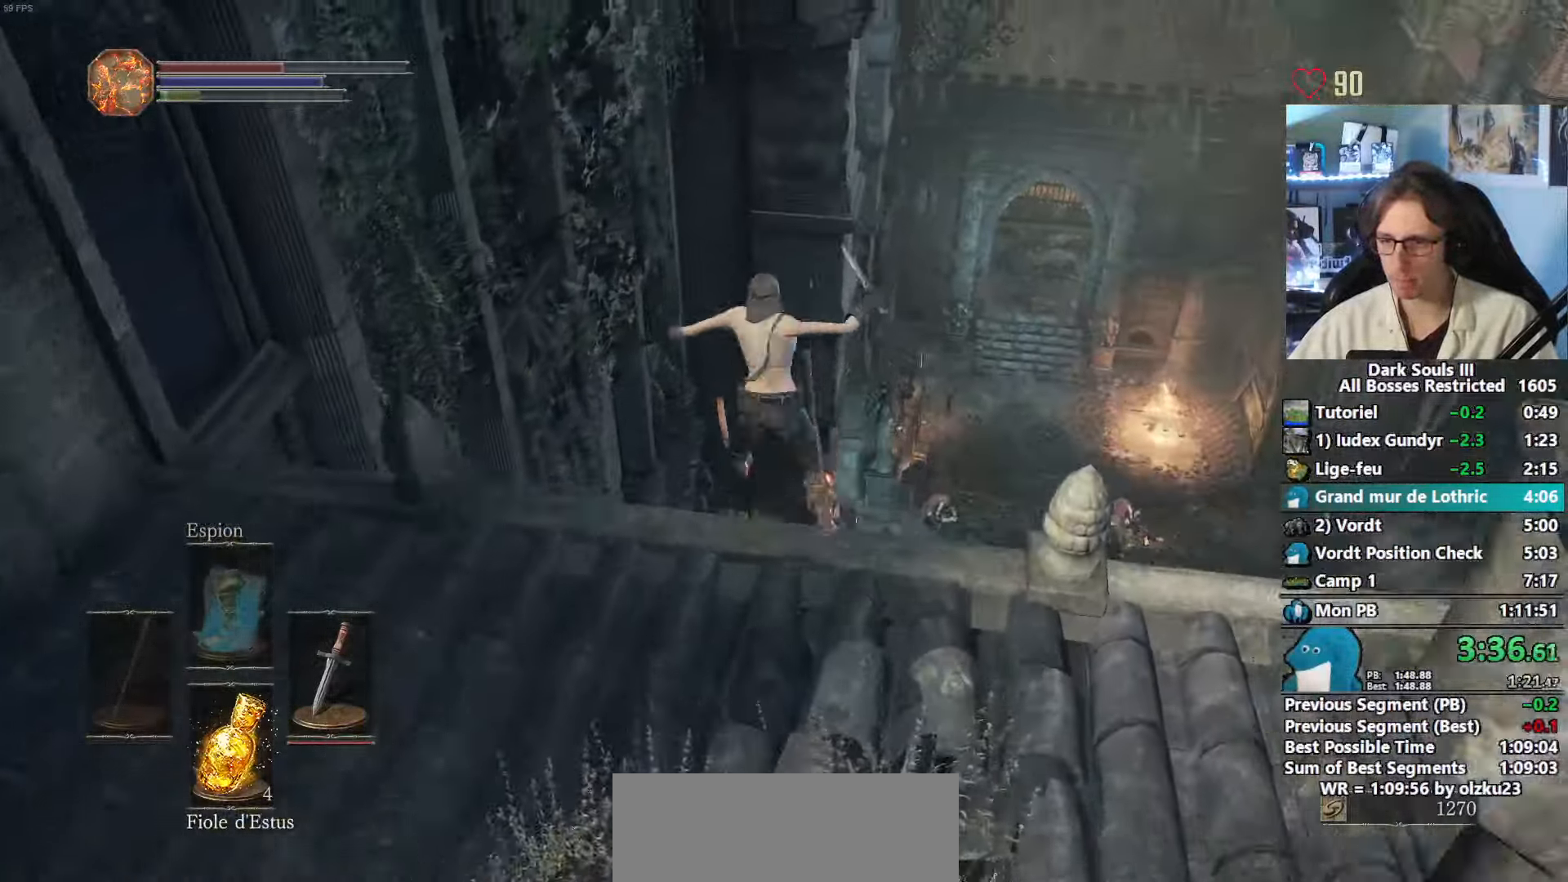
{"keys": [], "mouse": [], "events": [[284, "space", "up"], [284, "z", "up"]]}
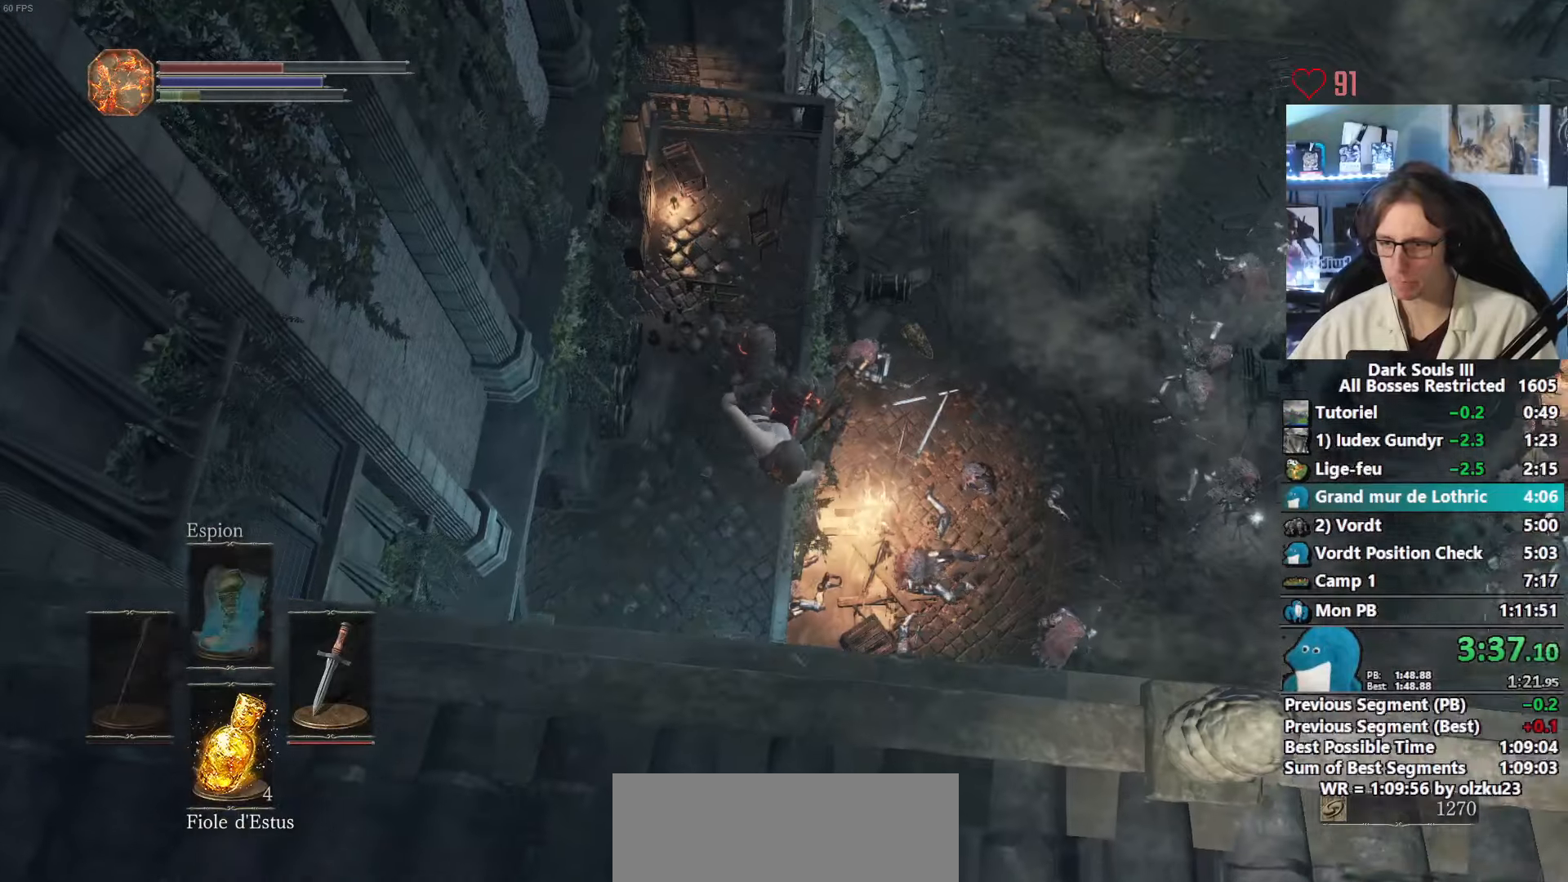
{"keys": [], "mouse": [], "events": []}
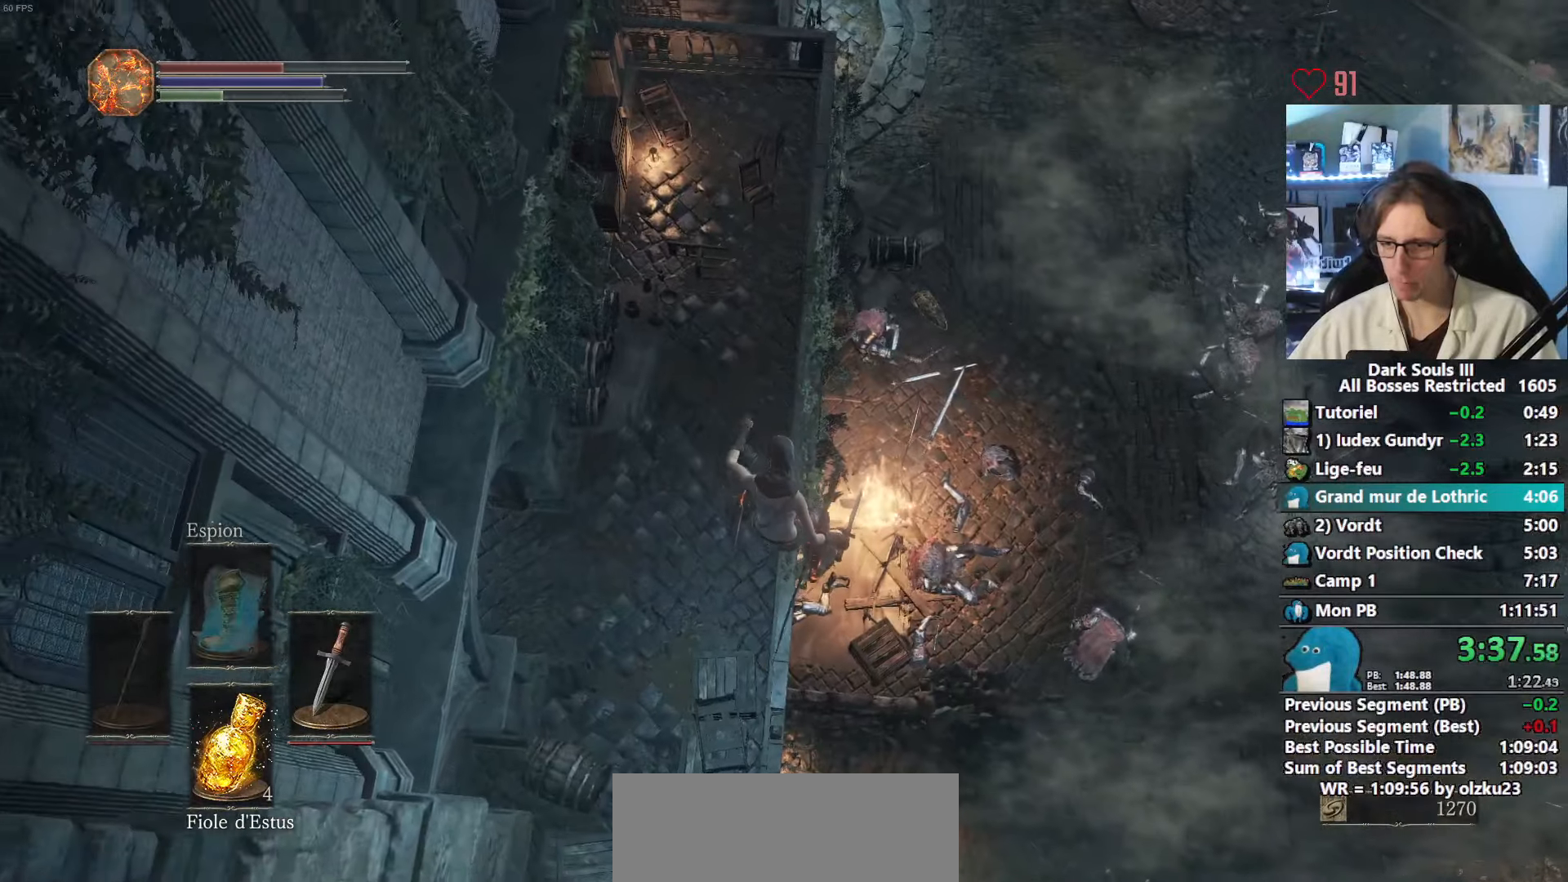
{"keys": ["space", "z"], "mouse": [], "events": [[217, "mouse_mb4", "down"], [367, "space", "down"], [367, "z", "down"], [400, "mouse_mb4", "up"]]}
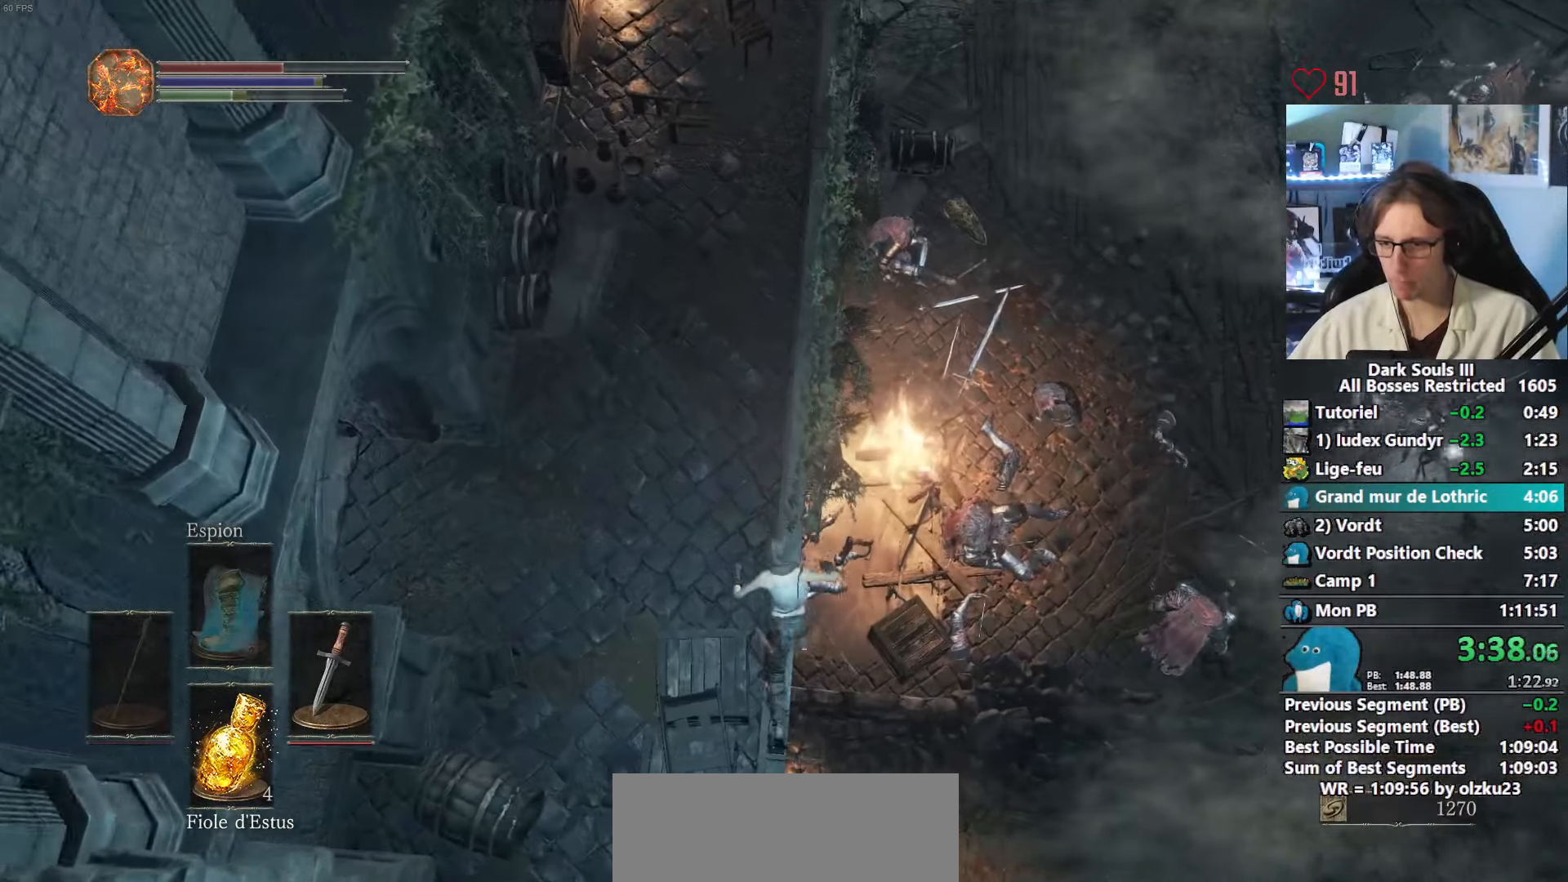
{"keys": ["space", "z"], "mouse": [], "events": []}
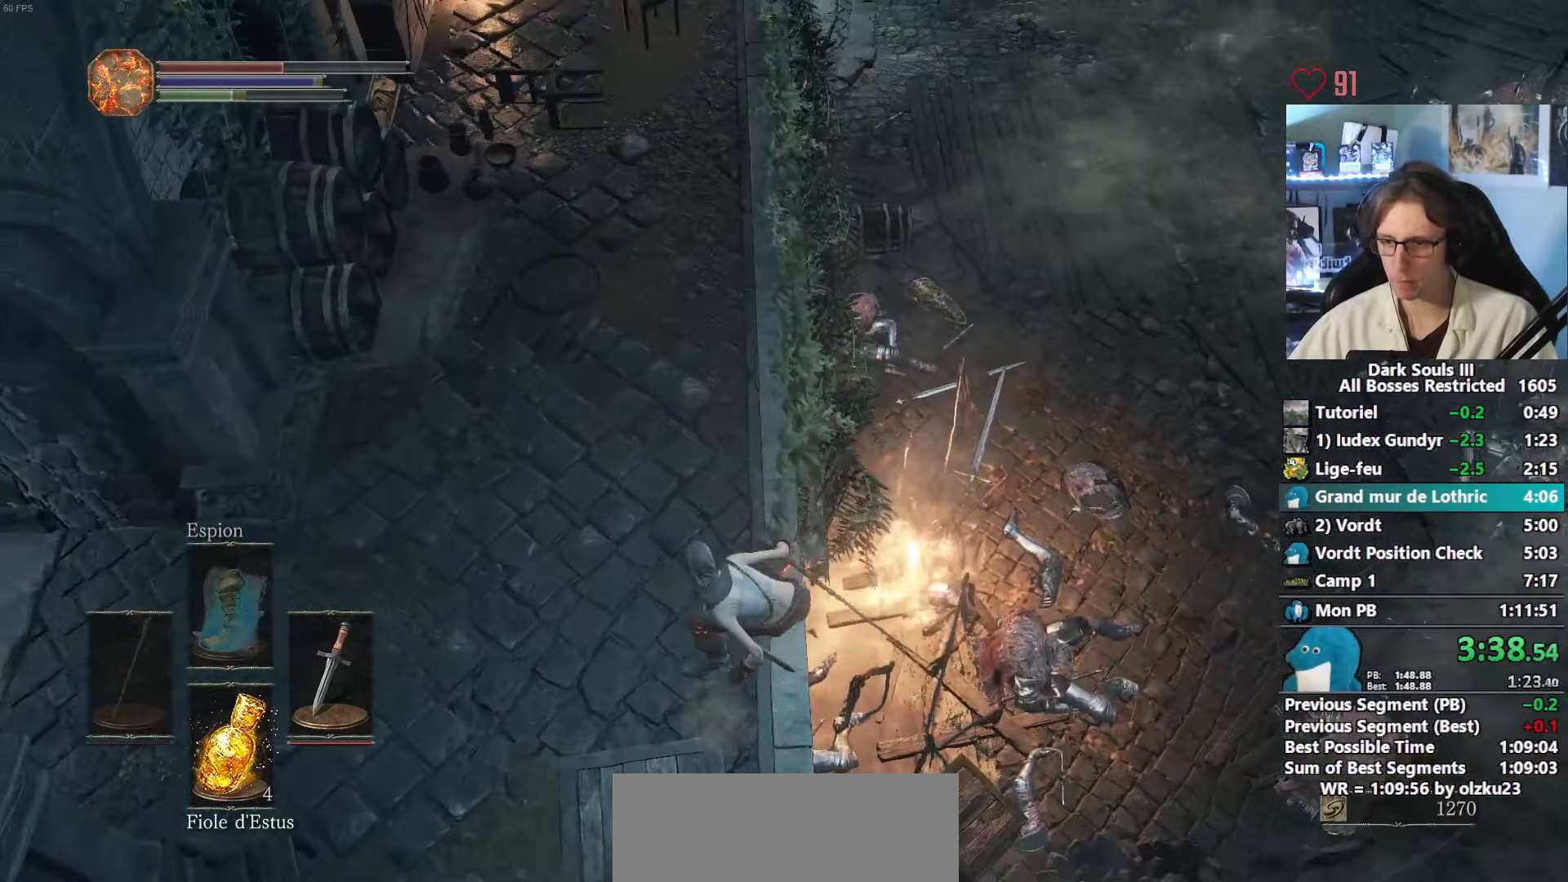
{"keys": ["space", "z"], "mouse": [], "events": []}
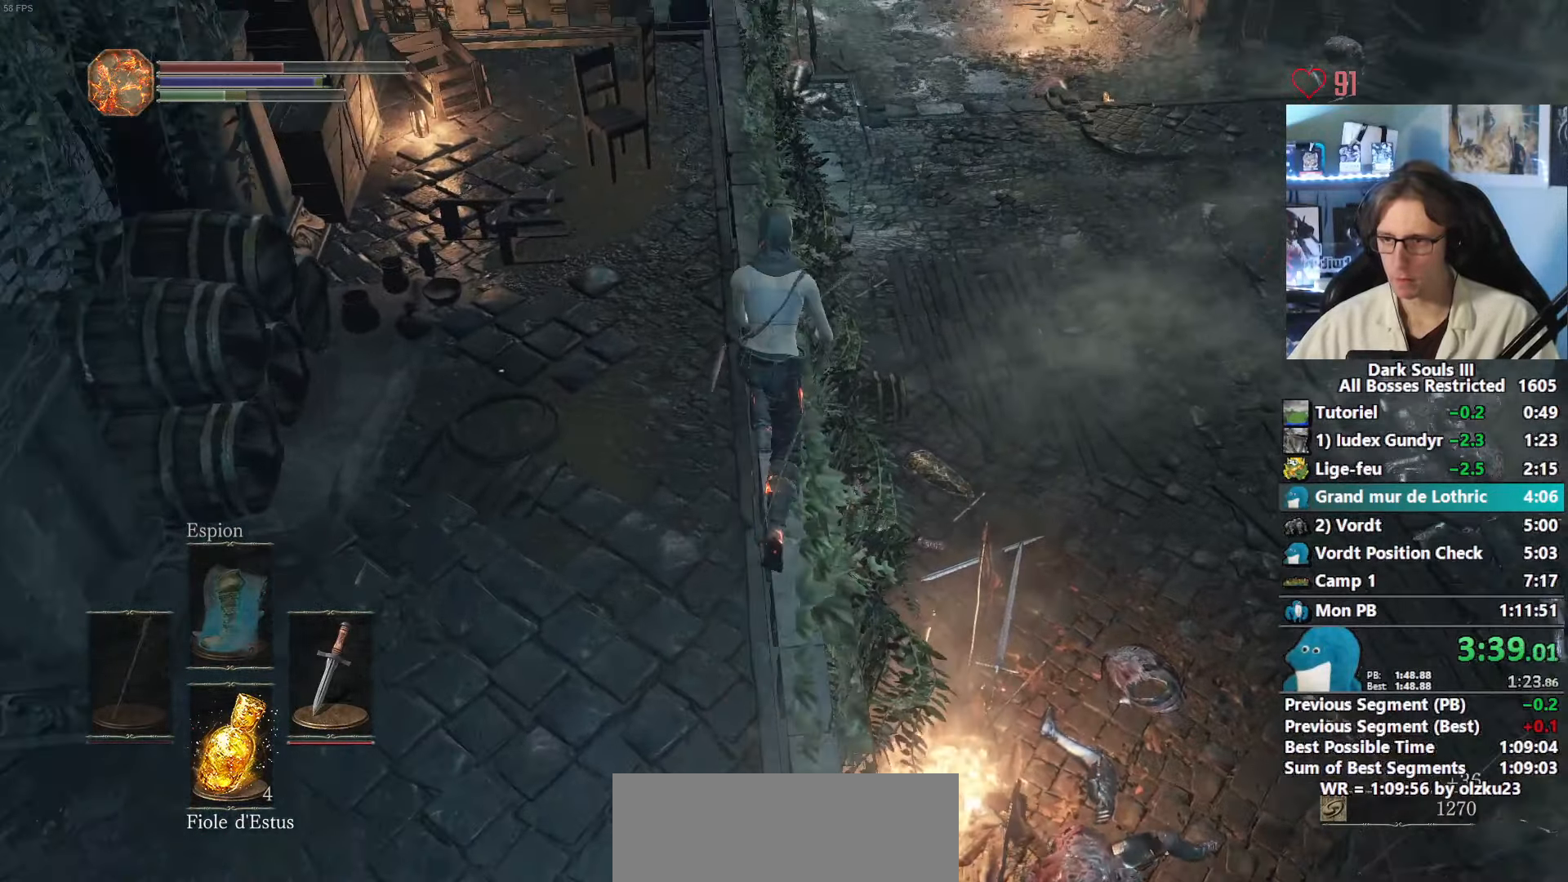
{"keys": ["space", "z"], "mouse": [], "events": []}
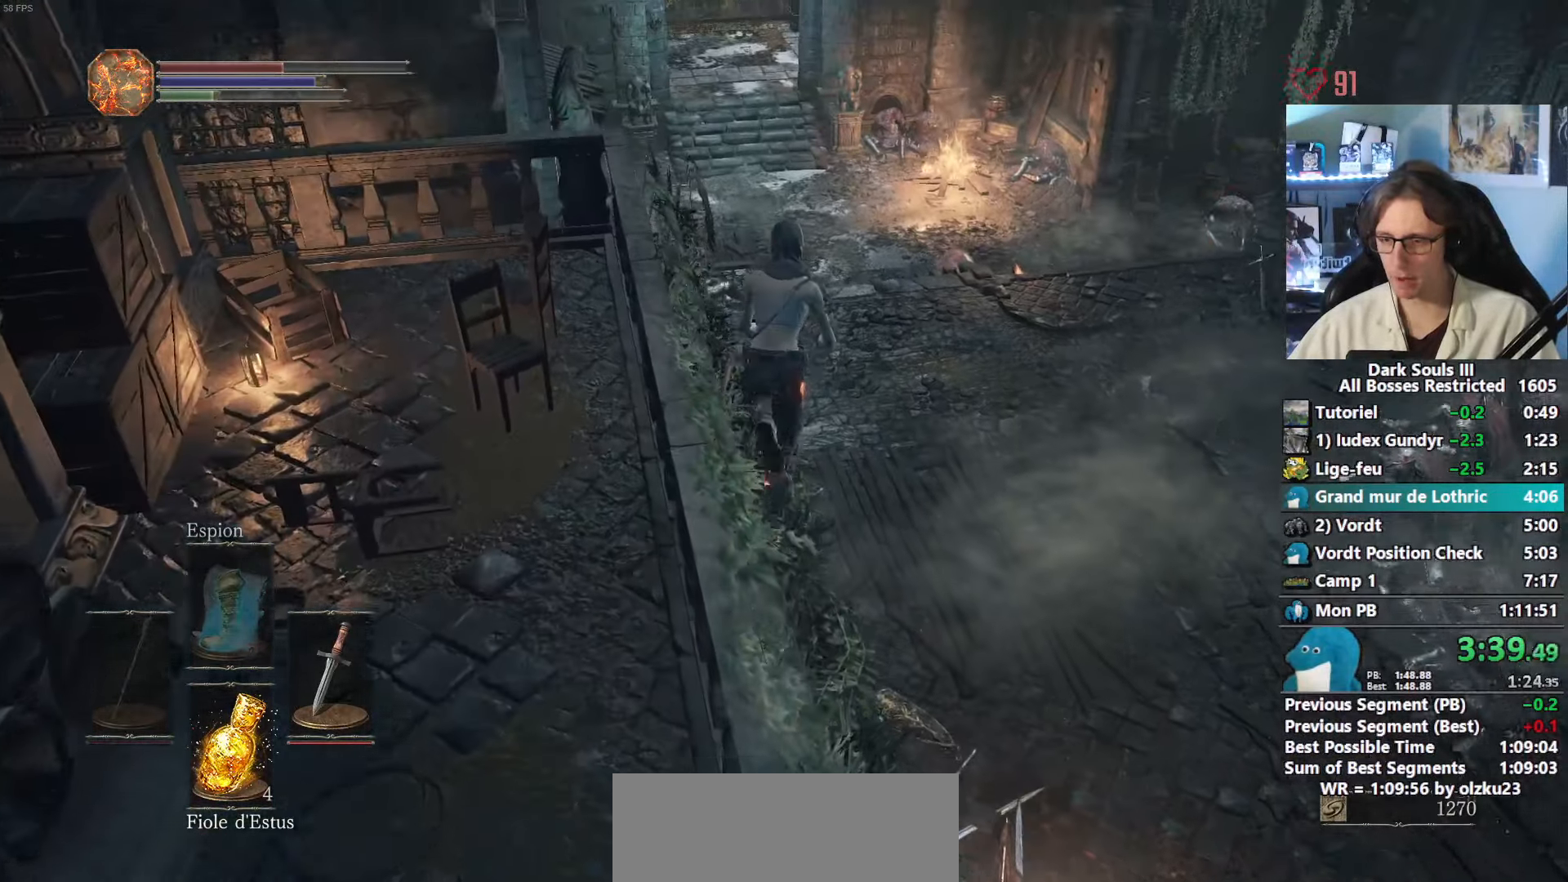
{"keys": ["z"], "mouse": [], "events": [[384, "space", "up"]]}
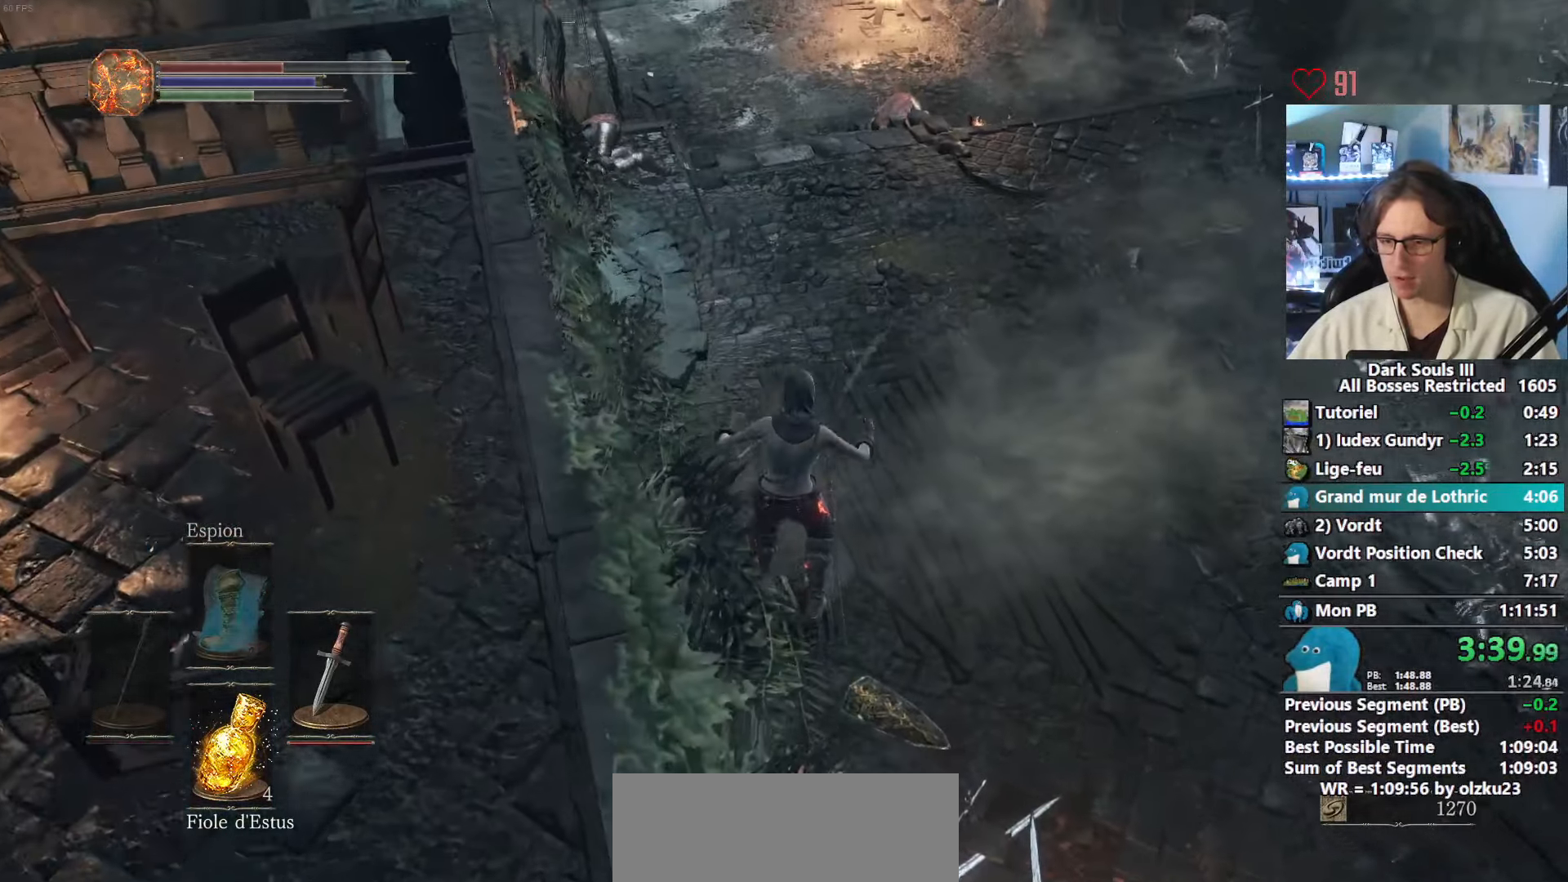
{"keys": ["z"], "mouse": [], "events": [[117, "space", "down"], [150, "space", "up"], [250, "space", "down"], [350, "space", "up"], [400, "space", "down"], [484, "space", "up"]]}
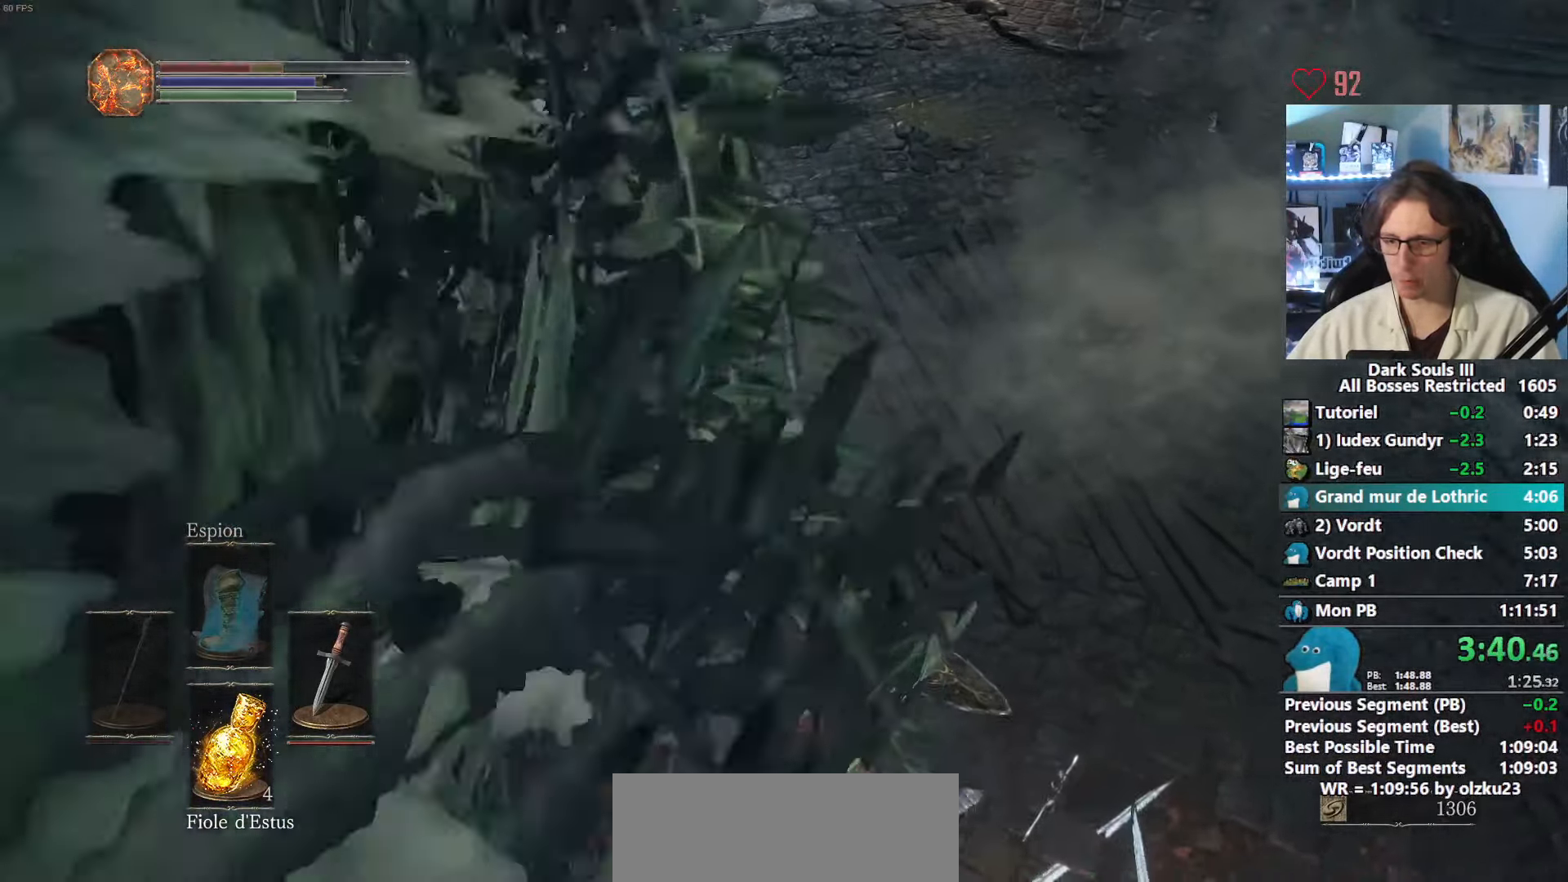
{"keys": ["space", "z"], "mouse": [], "events": [[34, "space", "down"], [134, "space", "up"], [167, "space", "down"], [267, "space", "up"], [317, "space", "down"]]}
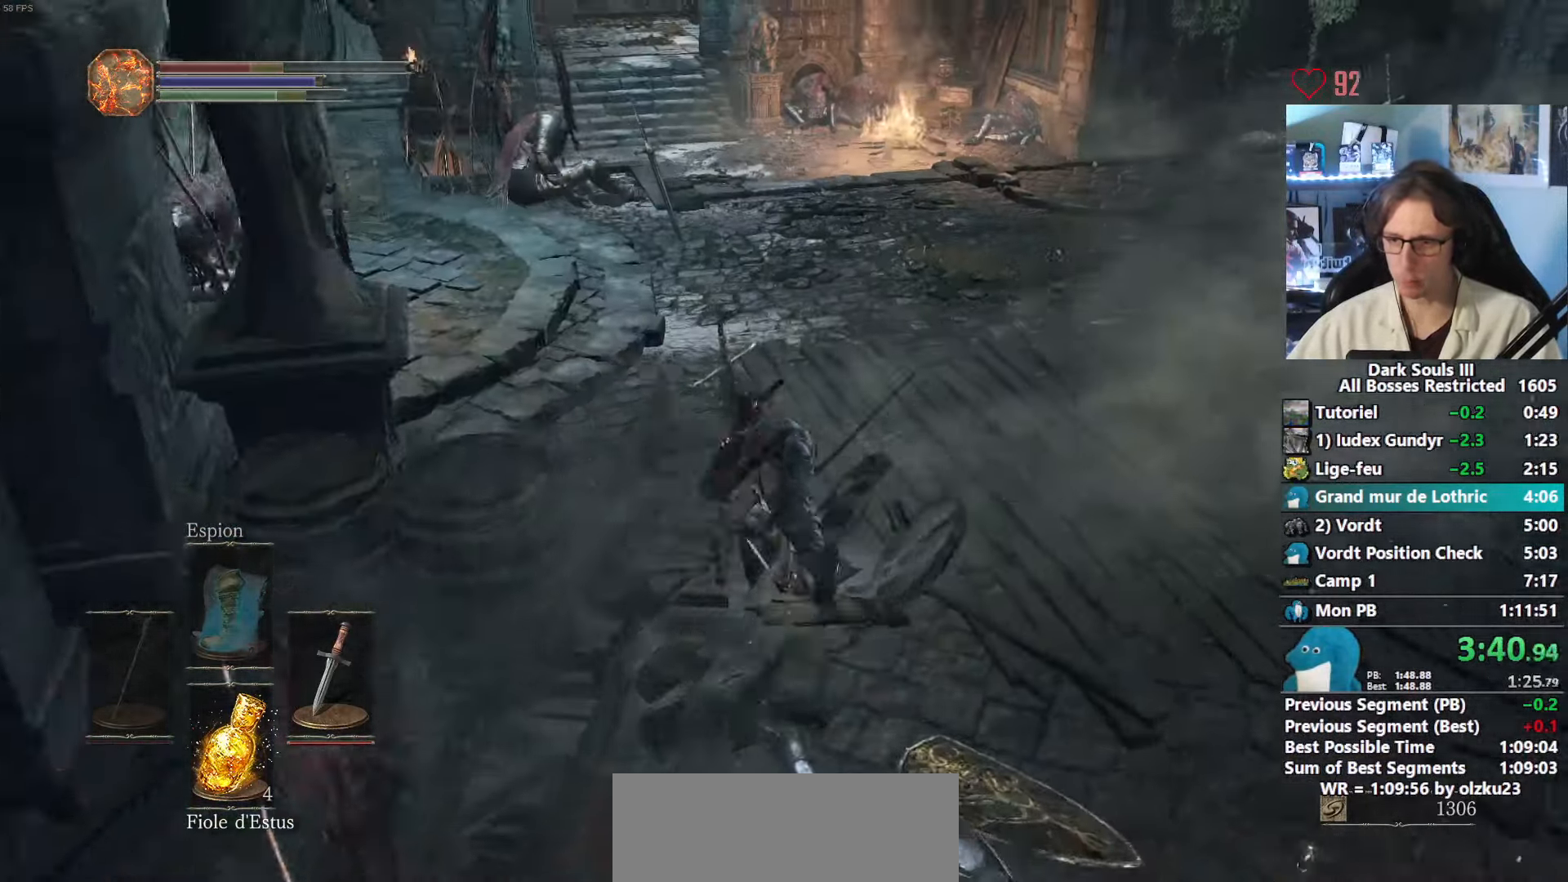
{"keys": ["space", "z"], "mouse": [], "events": []}